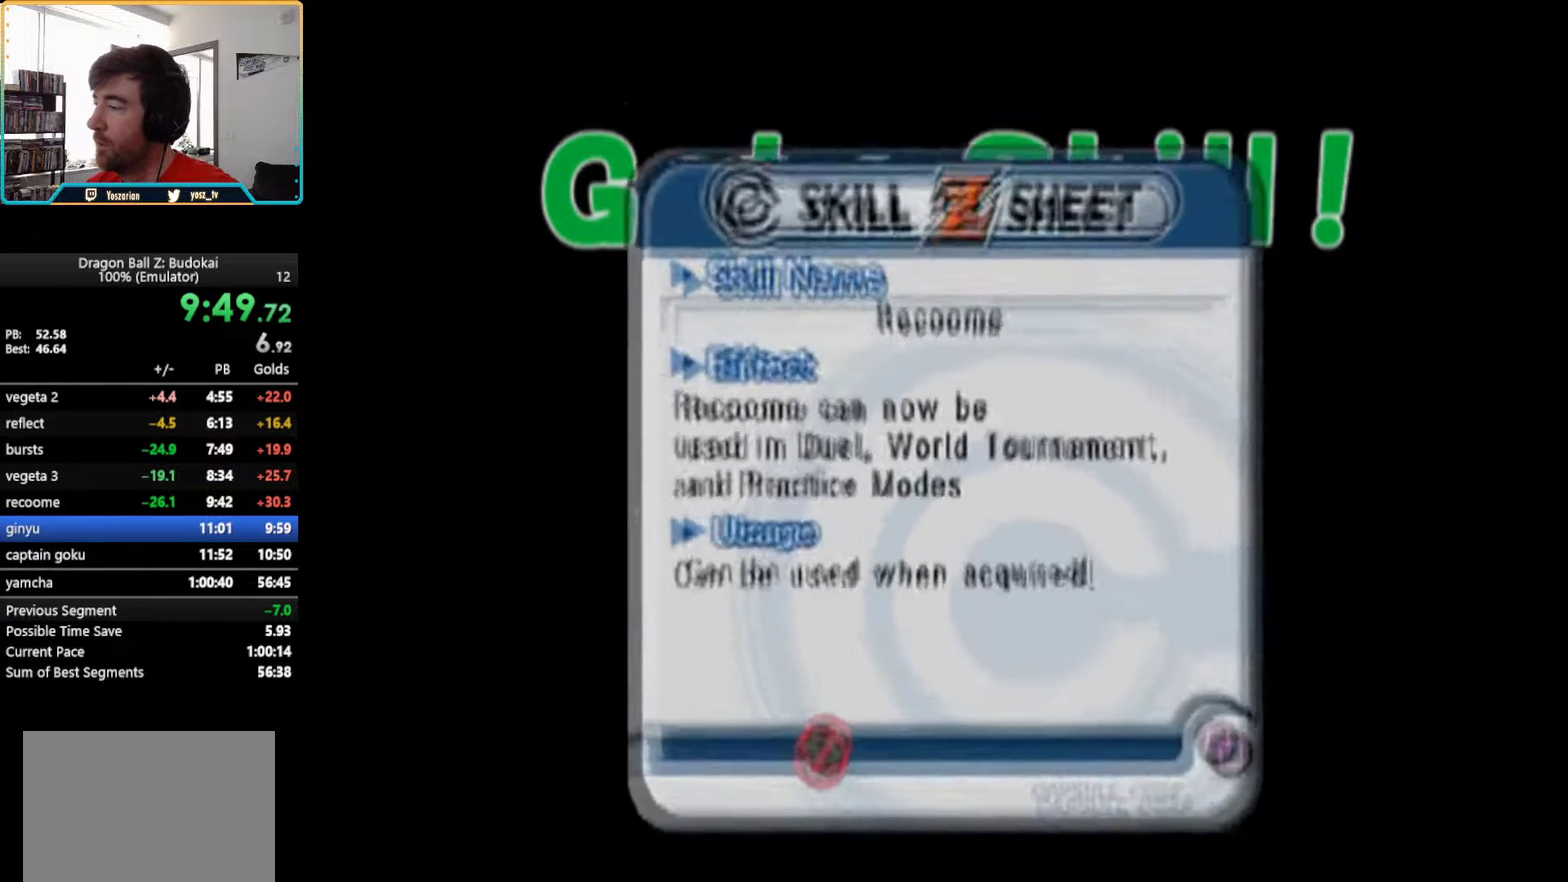
Gameplay with a controller (PlayStation layout); each line is a JSON object with the inputs held at the frame after it. "events" lists button and stick changes between this image and that frame as [ms after this image, input, new state], when the widget could be followed in between. Not read: L3 R3.
{"buttons": ["CROSS"], "left_stick": "center", "right_stick": "center", "events": [[283, "CROSS", "down"], [333, "CROSS", "up"], [500, "CROSS", "down"]]}
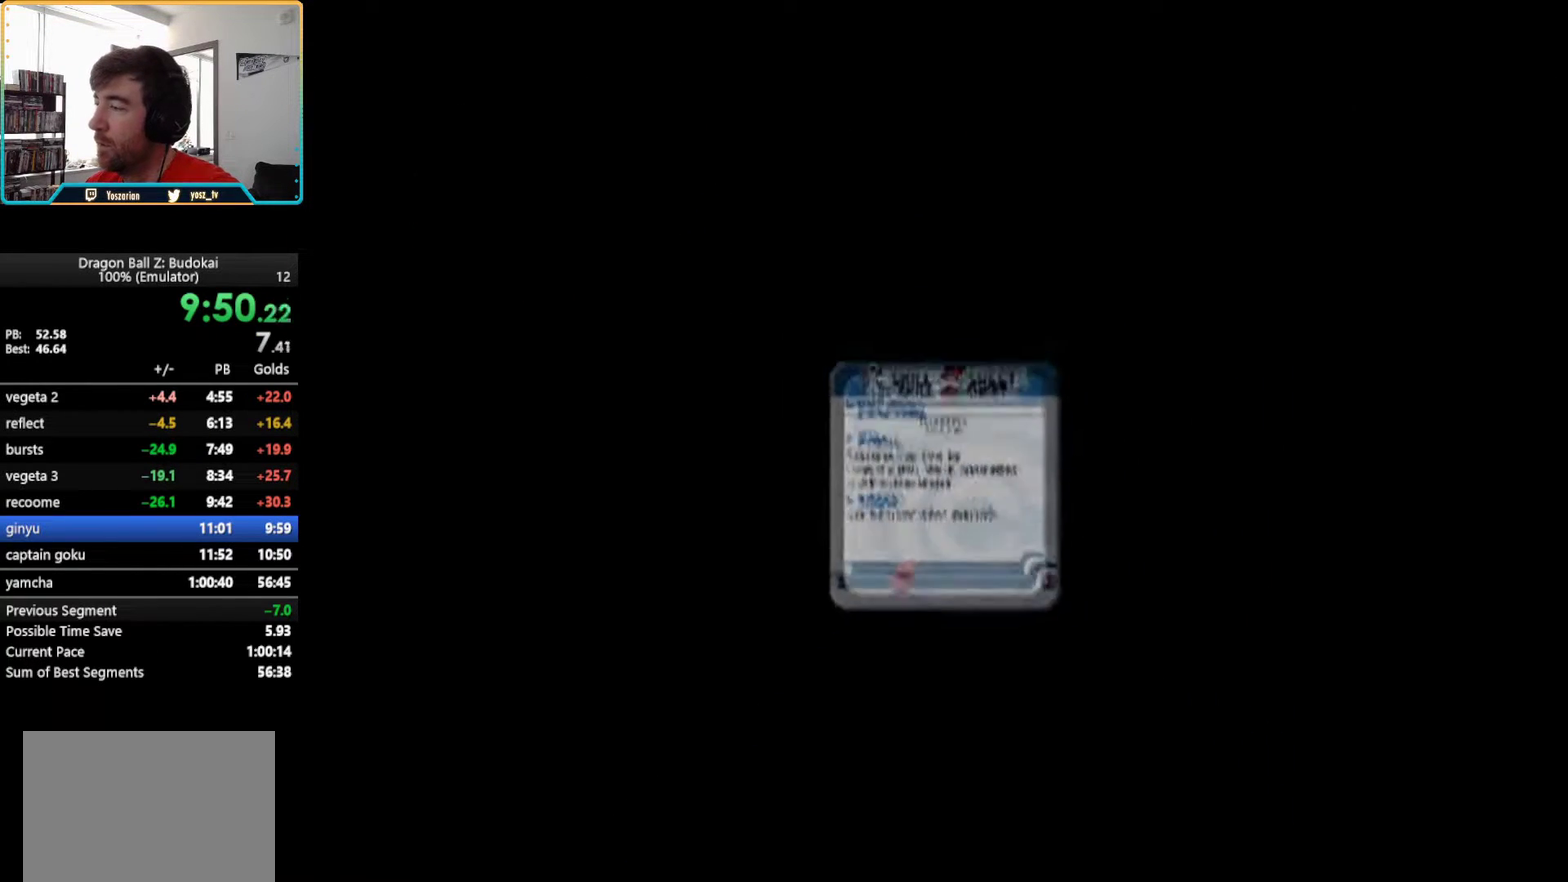
{"buttons": [], "left_stick": "center", "right_stick": "center", "events": [[50, "CROSS", "up"]]}
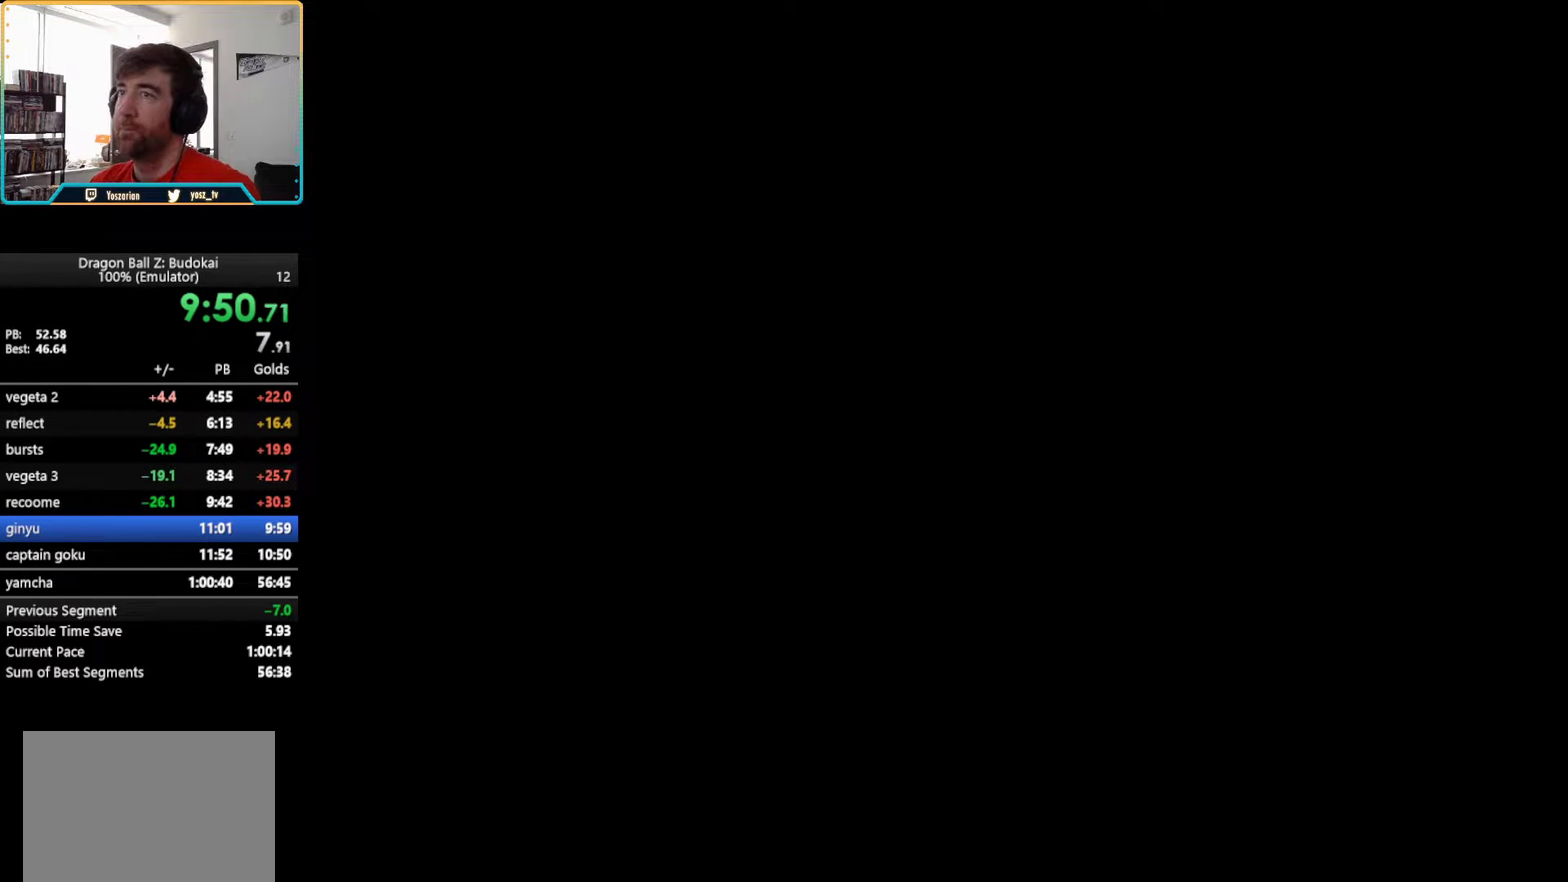
{"buttons": [], "left_stick": "center", "right_stick": "center", "events": []}
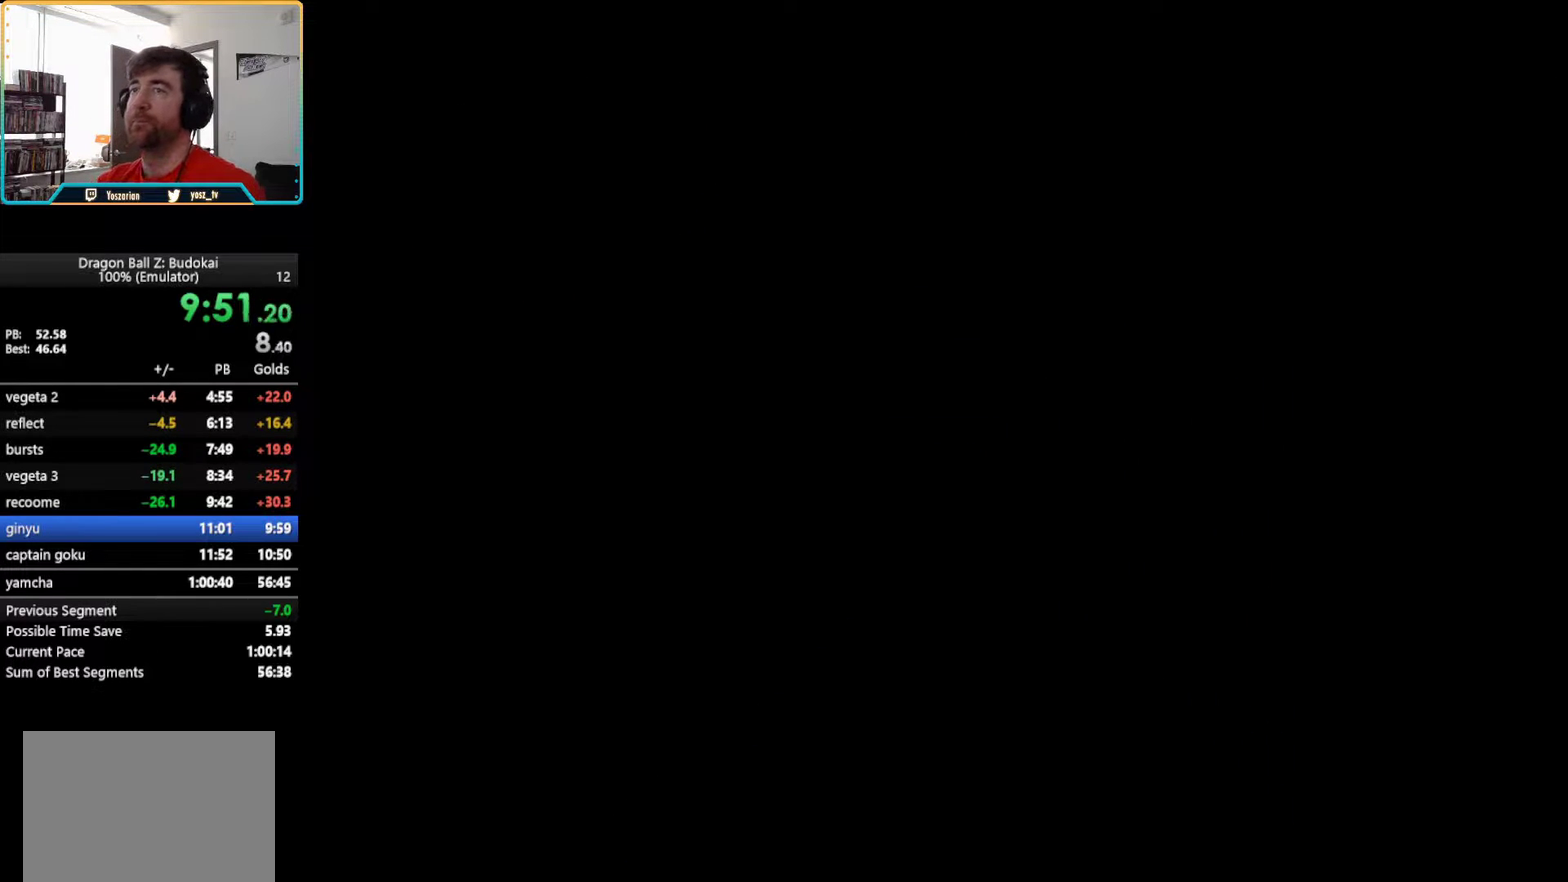
{"buttons": [], "left_stick": "center", "right_stick": "center", "events": []}
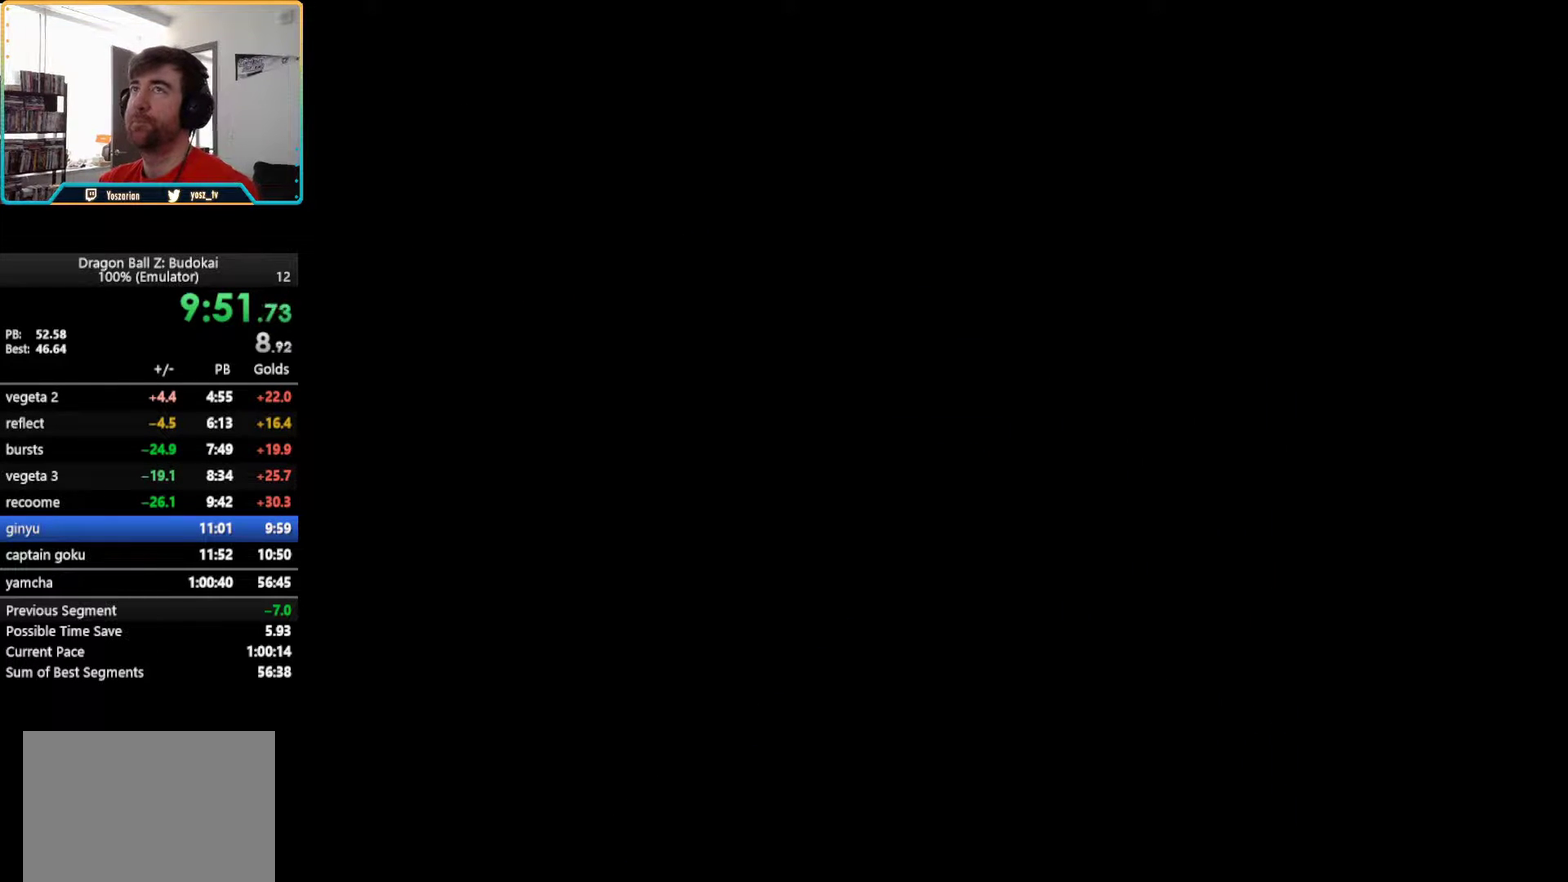
{"buttons": [], "left_stick": "center", "right_stick": "center", "events": []}
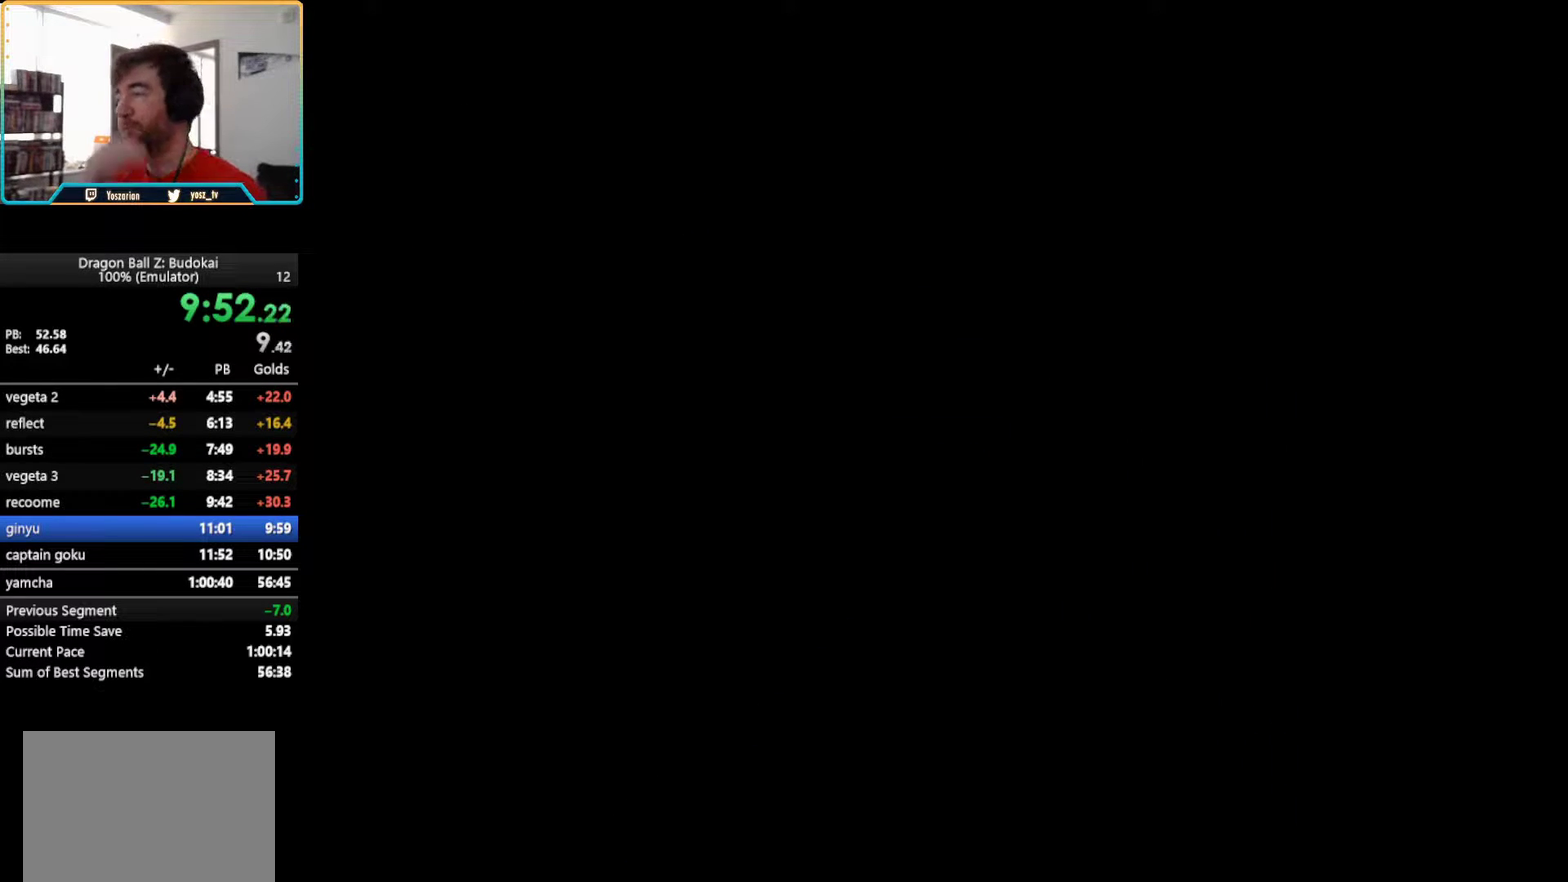
{"buttons": [], "left_stick": "center", "right_stick": "center", "events": []}
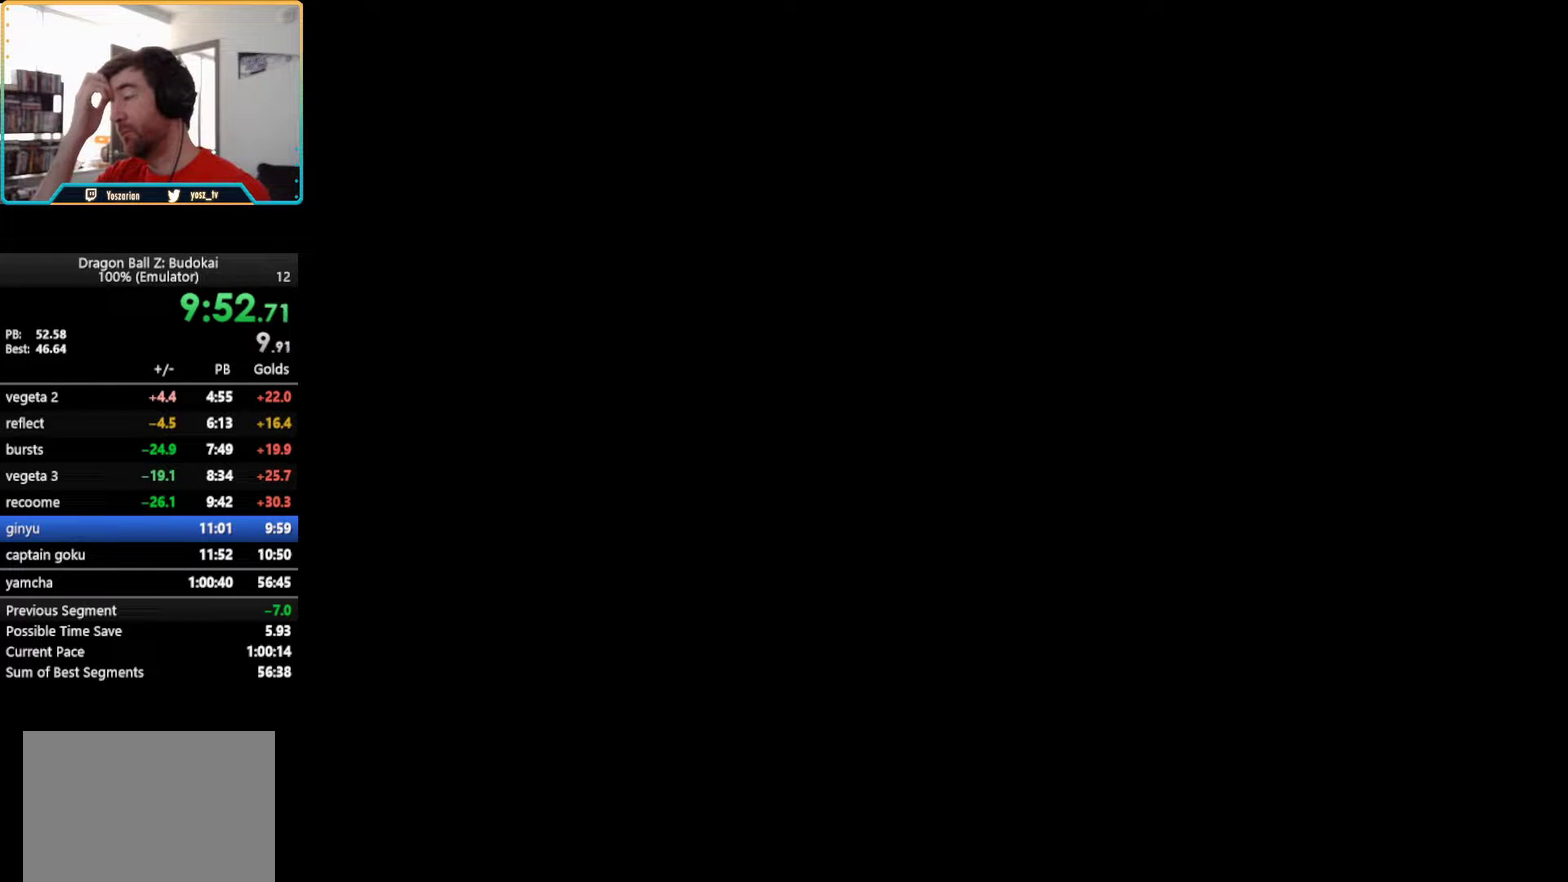
{"buttons": [], "left_stick": "center", "right_stick": "center", "events": []}
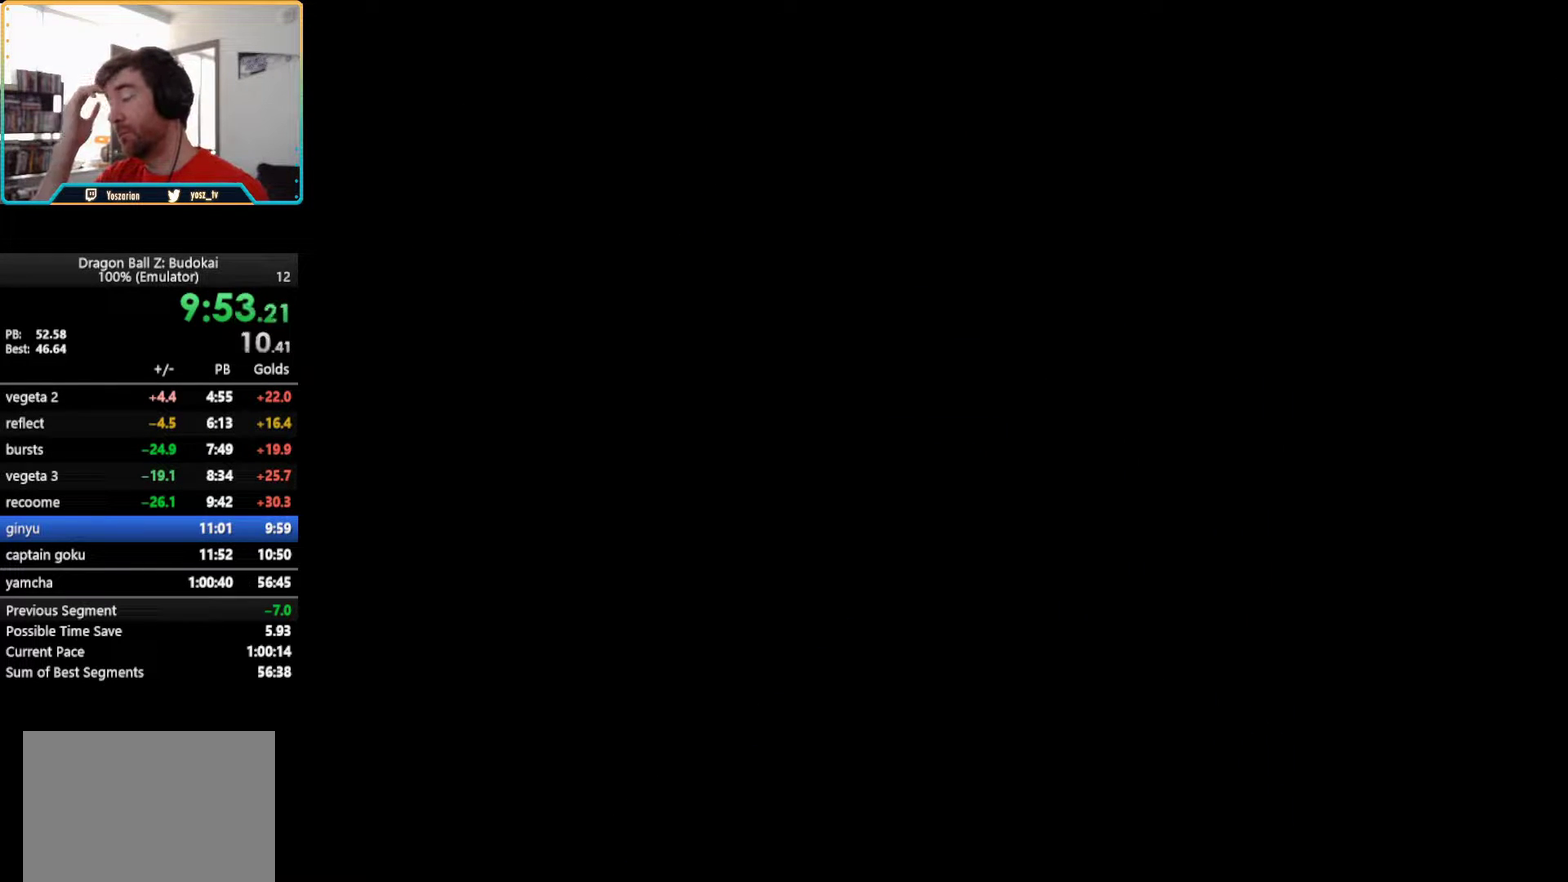
{"buttons": [], "left_stick": "center", "right_stick": "center", "events": []}
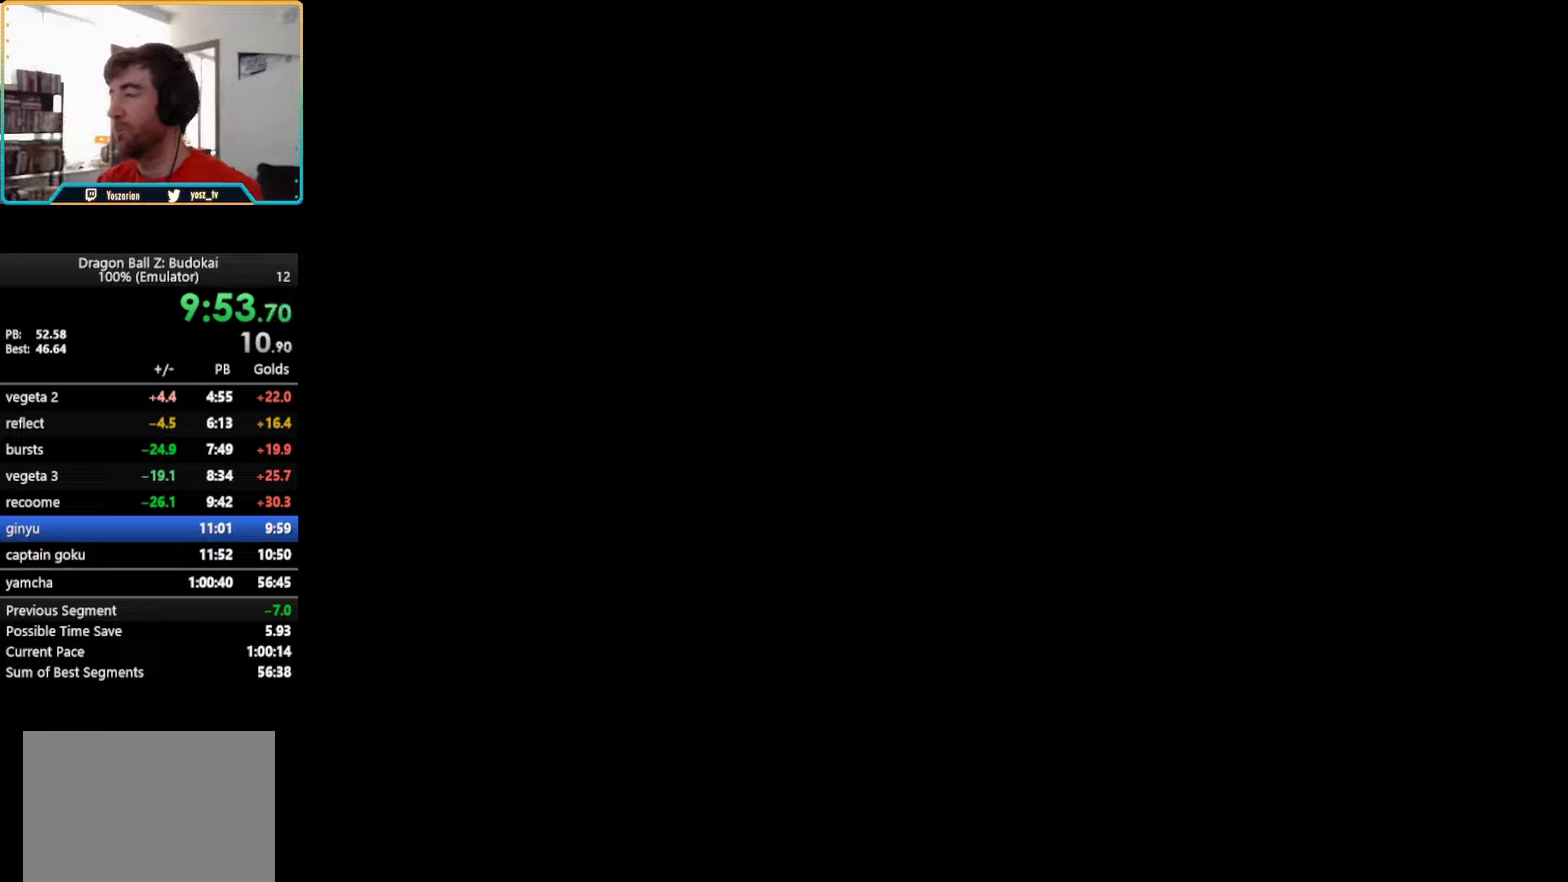
{"buttons": [], "left_stick": "center", "right_stick": "center", "events": []}
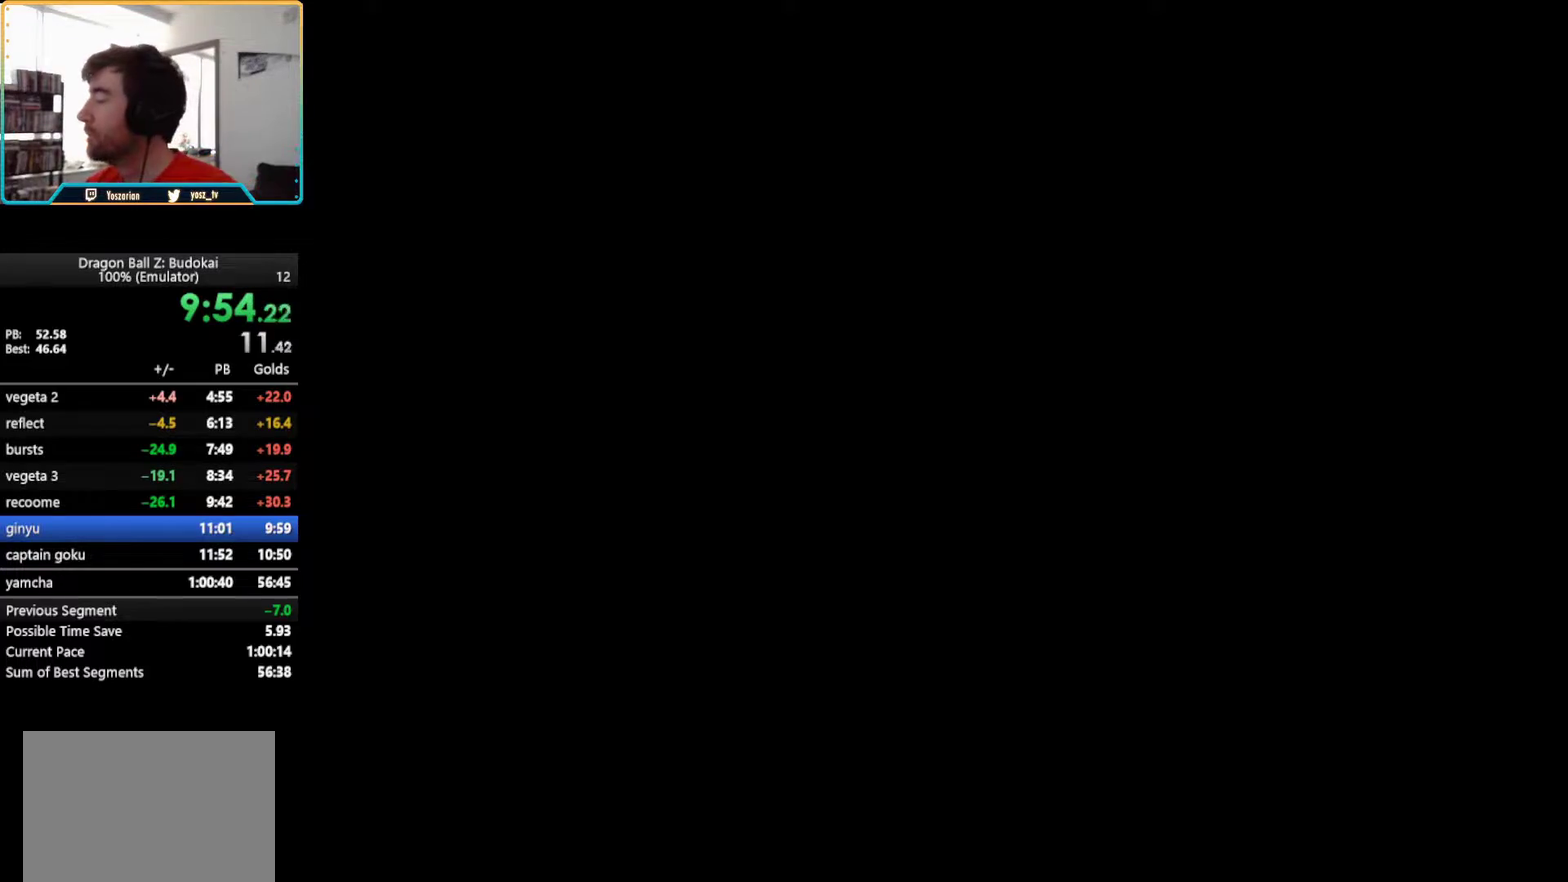
{"buttons": [], "left_stick": "center", "right_stick": "center", "events": []}
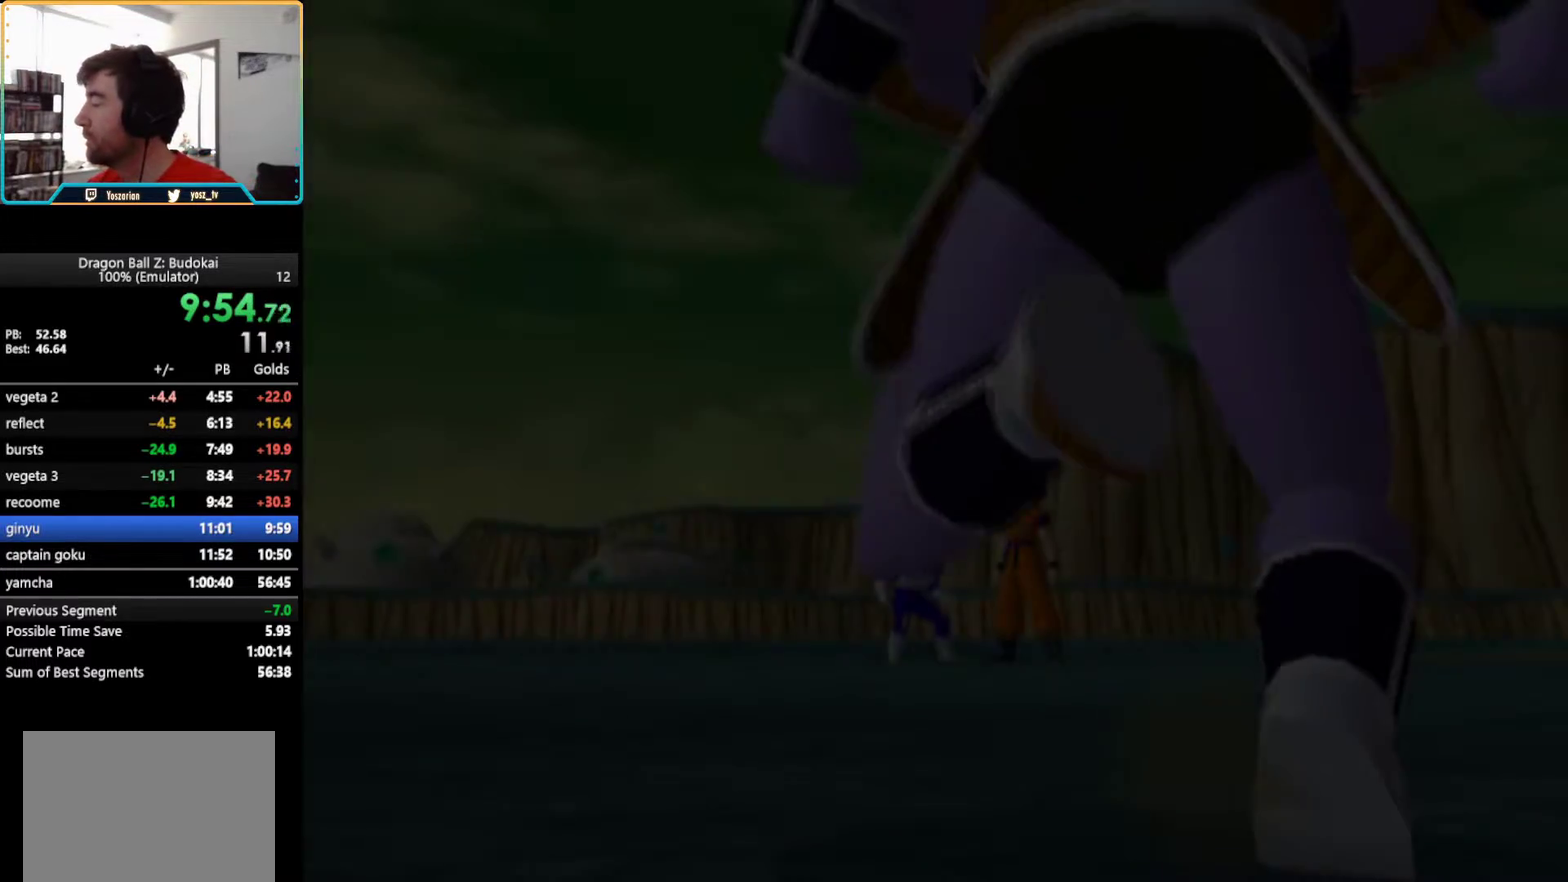
{"buttons": ["START"], "left_stick": "center", "right_stick": "center", "events": [[317, "START", "down"], [417, "START", "up"], [467, "START", "down"]]}
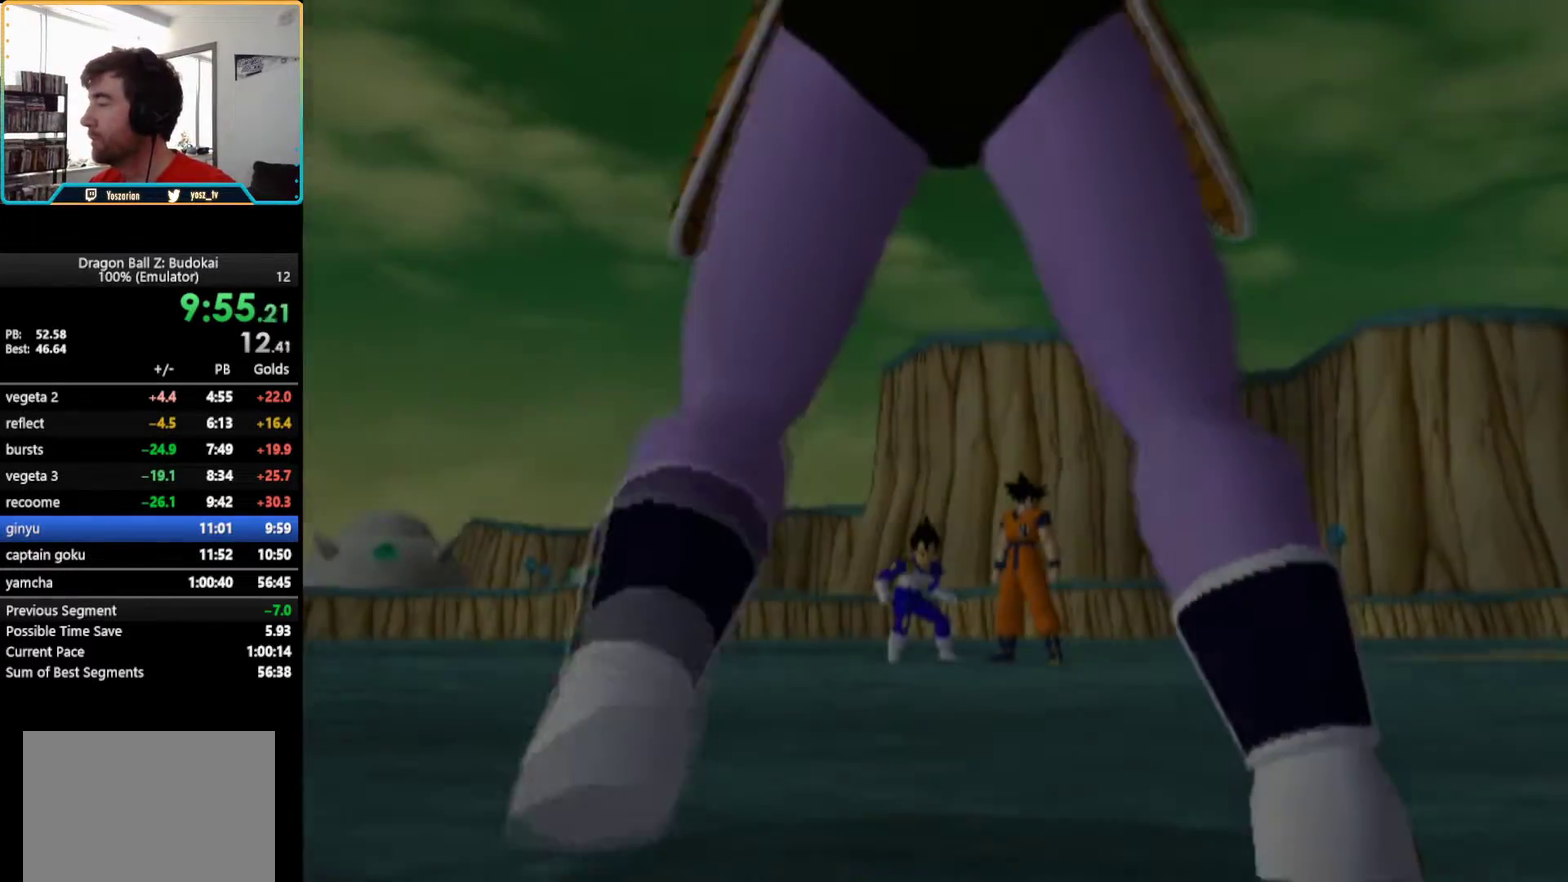
{"buttons": ["START"], "left_stick": "center", "right_stick": "center", "events": [[100, "START", "up"], [150, "START", "down"], [250, "START", "up"], [317, "START", "down"], [417, "START", "up"], [467, "START", "down"]]}
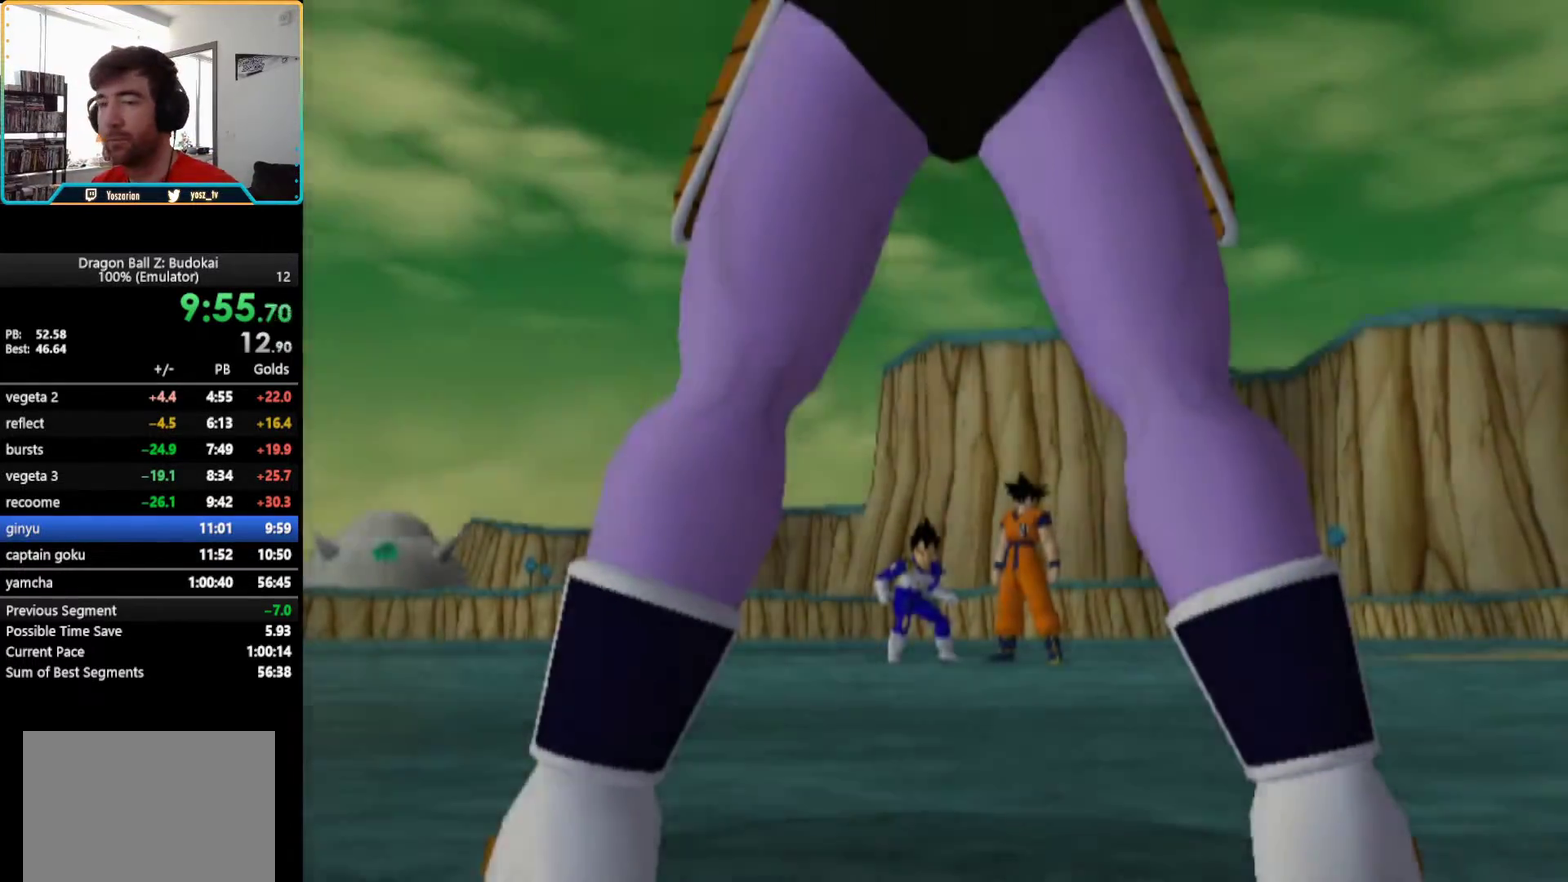
{"buttons": ["START"], "left_stick": "center", "right_stick": "center", "events": [[67, "START", "up"], [150, "START", "down"], [217, "START", "up"], [267, "START", "down"]]}
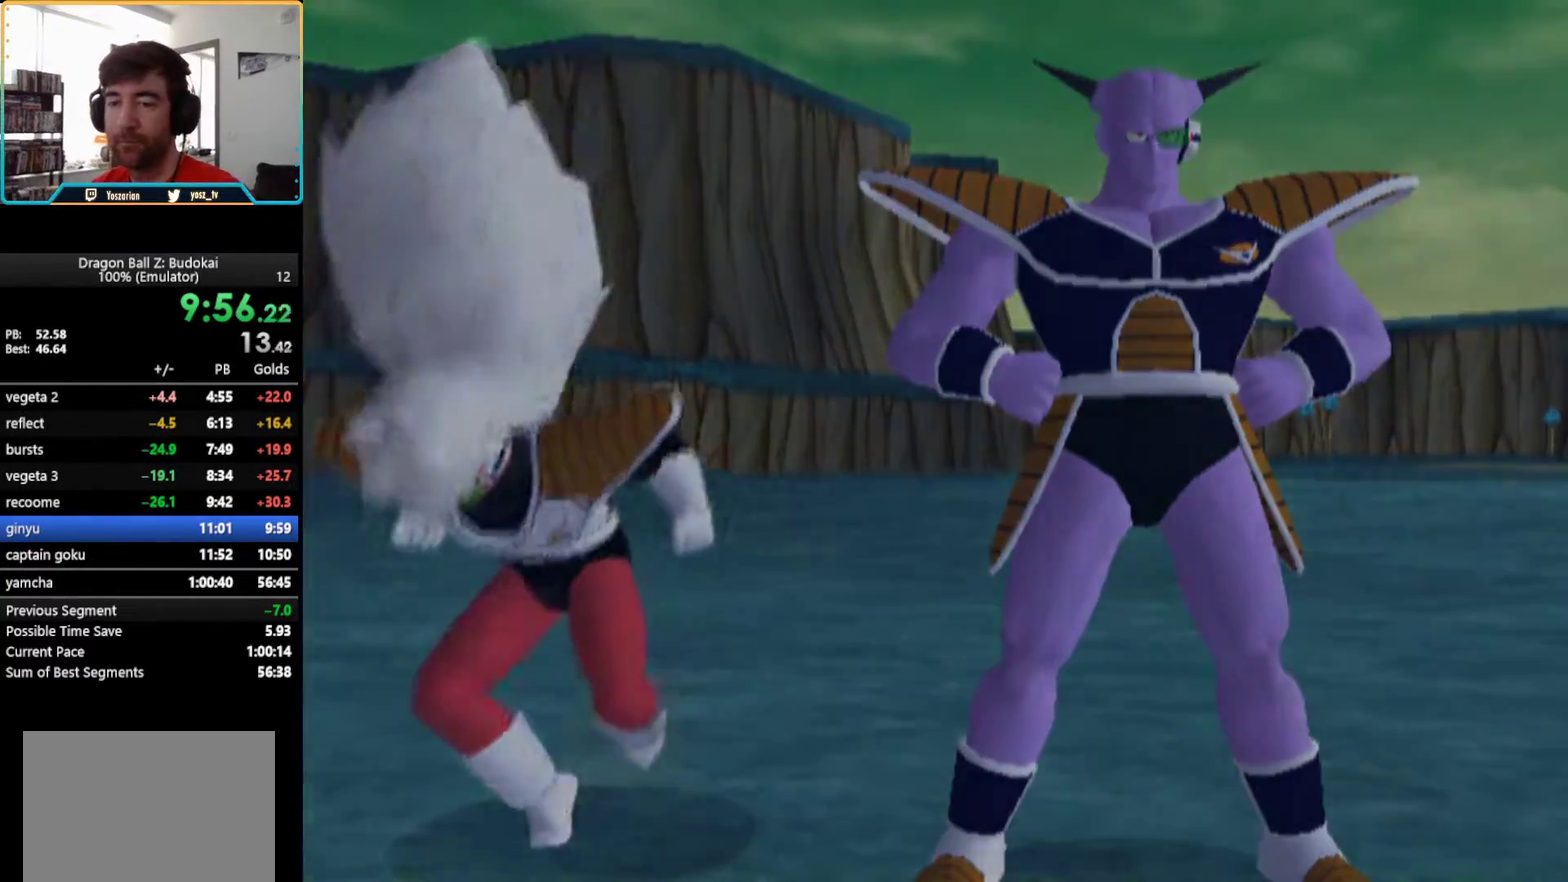
{"buttons": [], "left_stick": "center", "right_stick": "center", "events": [[150, "START", "up"], [217, "START", "down"], [283, "START", "up"], [367, "START", "down"], [450, "START", "up"]]}
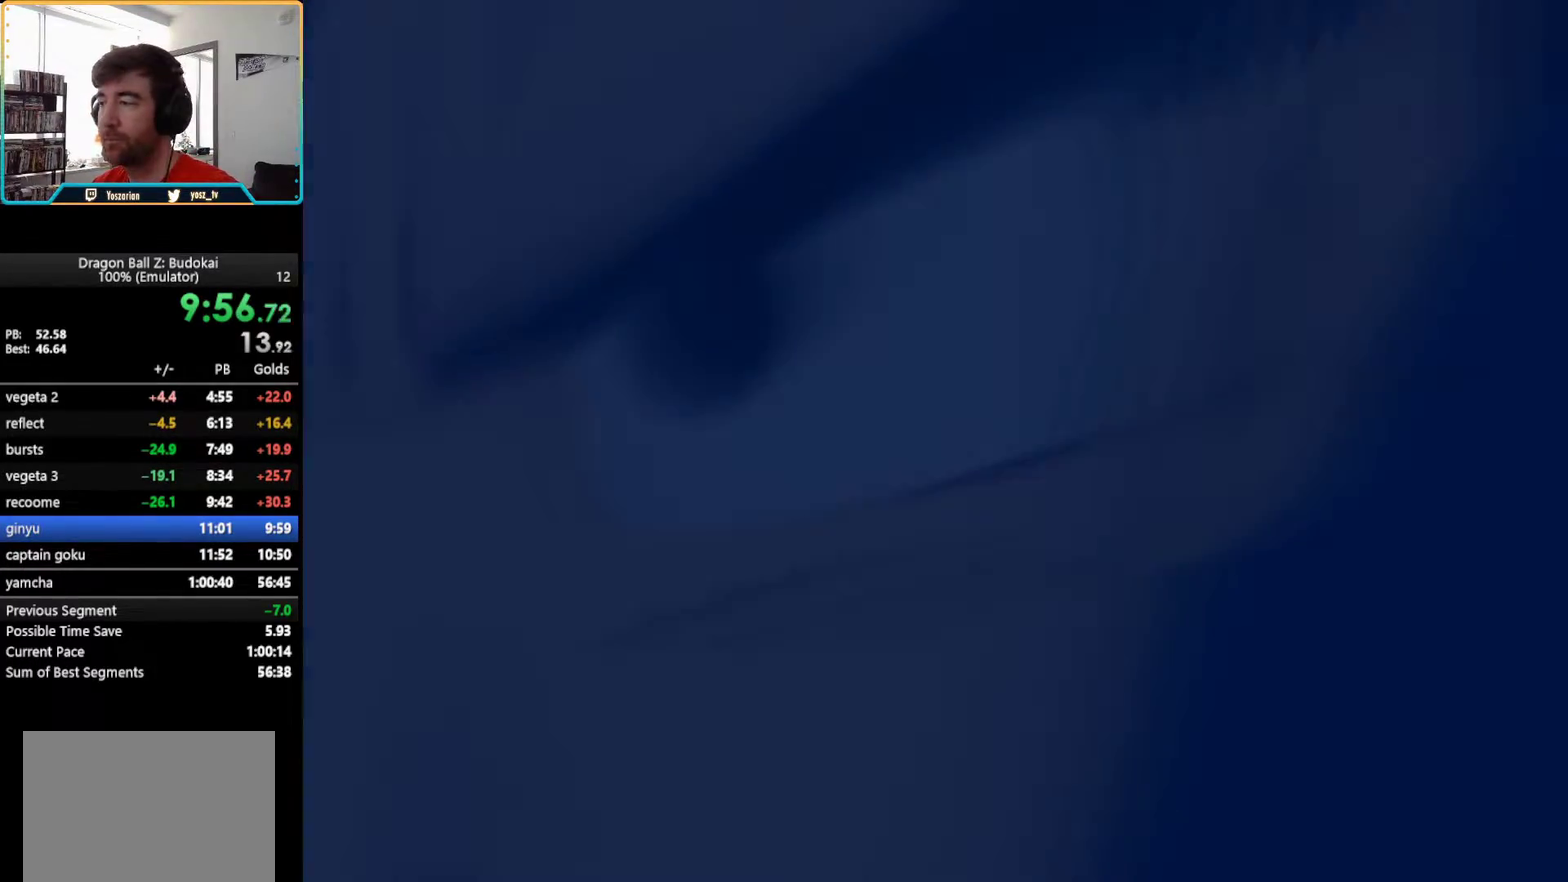
{"buttons": ["START"], "left_stick": "center", "right_stick": "center", "events": [[33, "START", "down"], [100, "START", "up"], [183, "START", "down"], [267, "START", "up"], [333, "START", "down"], [433, "START", "up"], [483, "START", "down"]]}
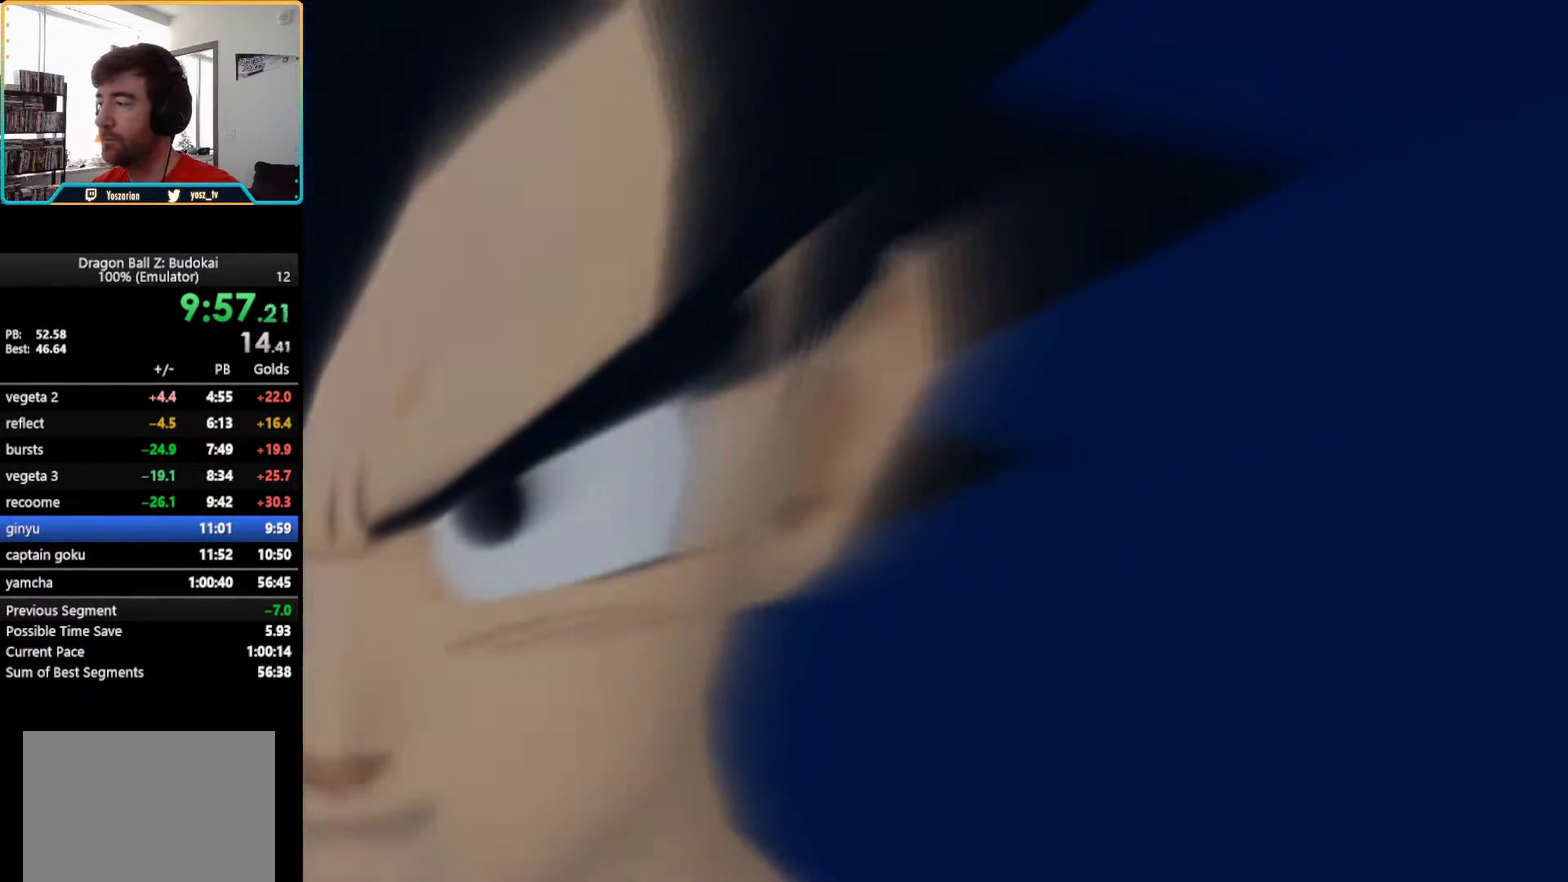
{"buttons": [], "left_stick": "center", "right_stick": "center", "events": [[67, "START", "up"], [433, "START", "down"], [500, "START", "up"]]}
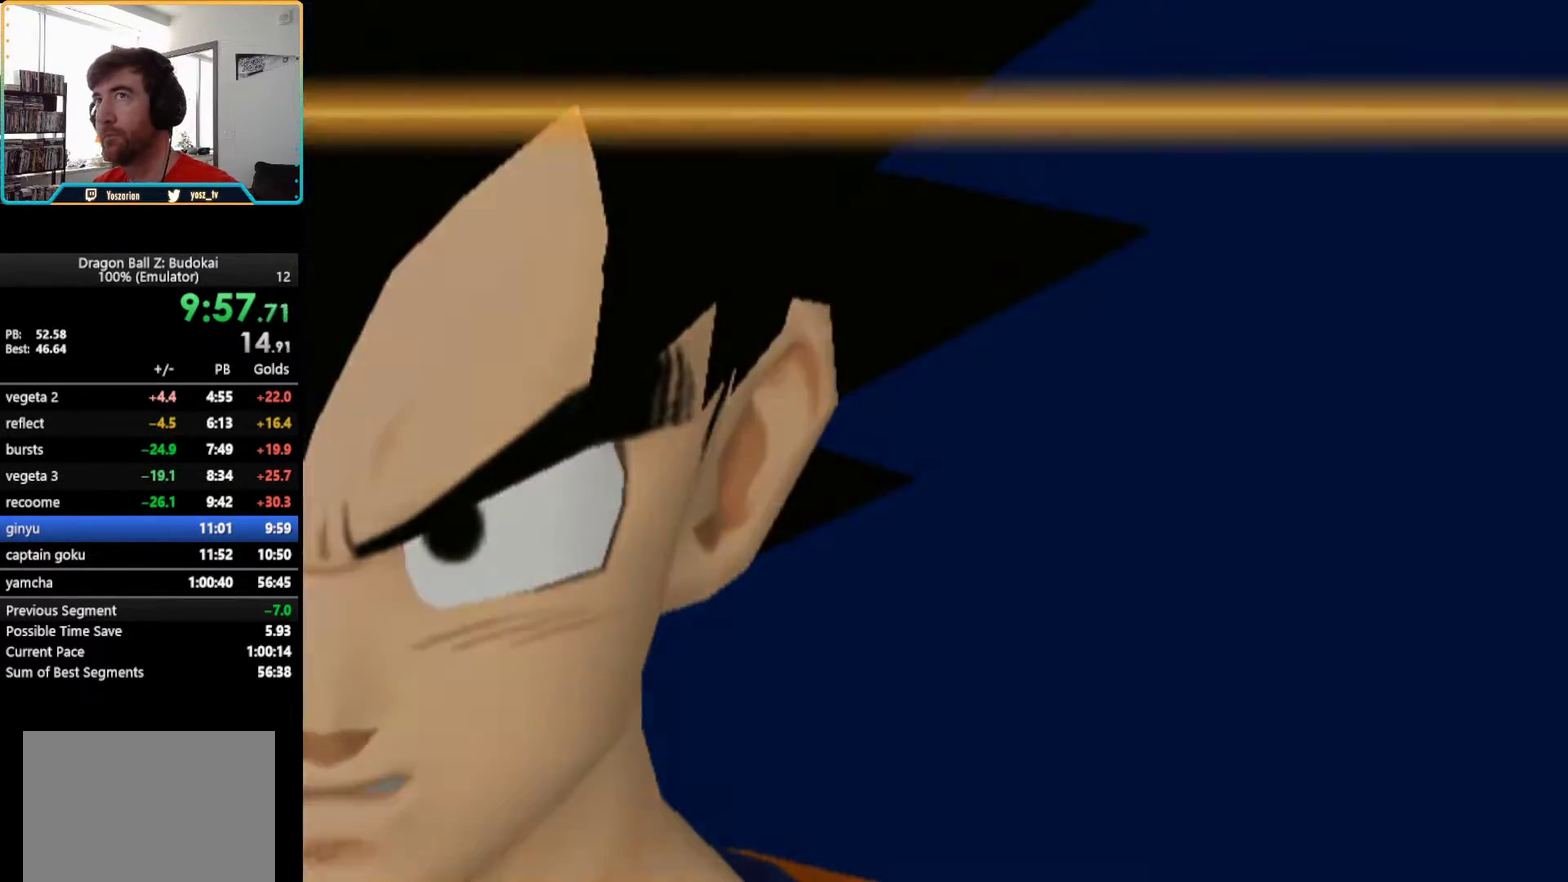
{"buttons": [], "left_stick": "center", "right_stick": "center", "events": [[67, "START", "down"], [167, "START", "up"], [217, "START", "down"], [317, "START", "up"], [367, "START", "down"], [450, "START", "up"]]}
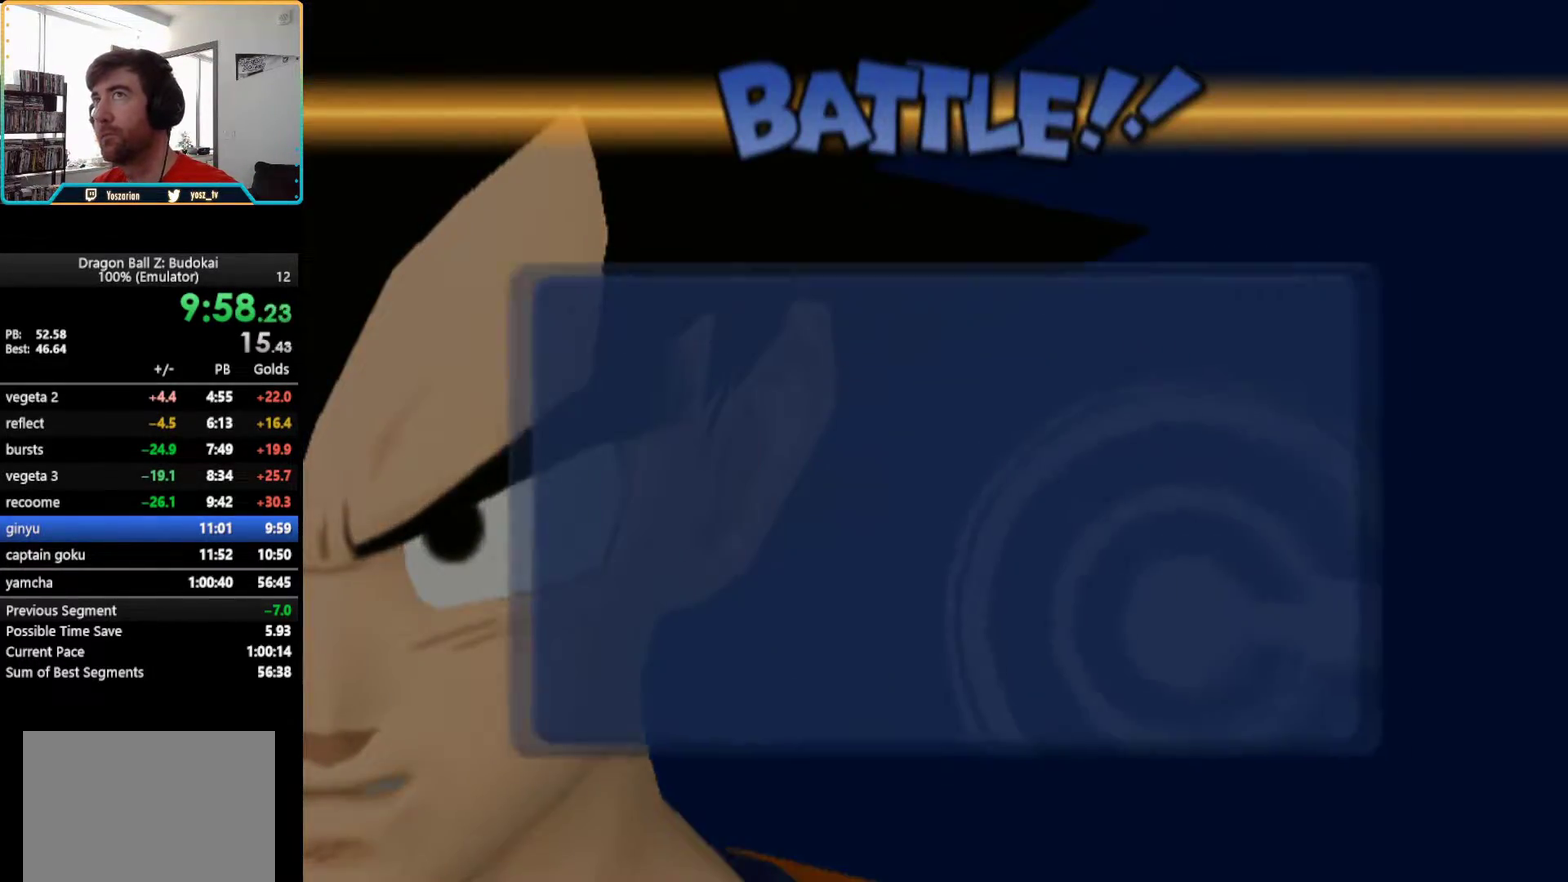
{"buttons": [], "left_stick": "center", "right_stick": "center", "events": [[33, "START", "down"], [100, "START", "up"], [167, "START", "down"], [250, "START", "up"], [333, "START", "down"], [383, "START", "up"]]}
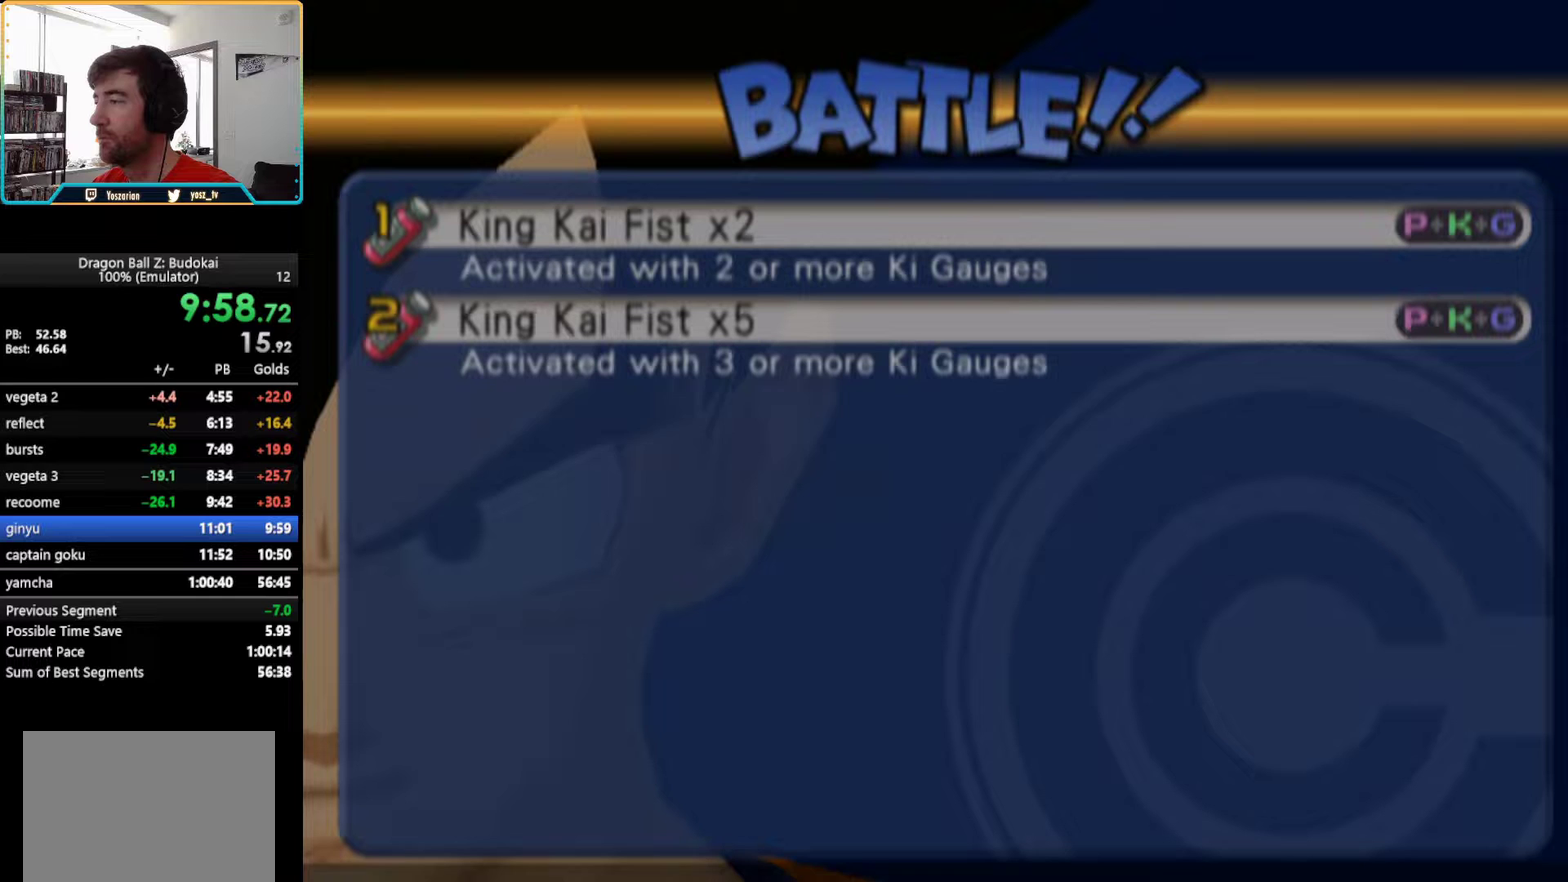
{"buttons": ["START"], "left_stick": "center", "right_stick": "center", "events": [[100, "START", "down"], [150, "START", "up"], [250, "START", "down"], [300, "START", "up"], [500, "START", "down"]]}
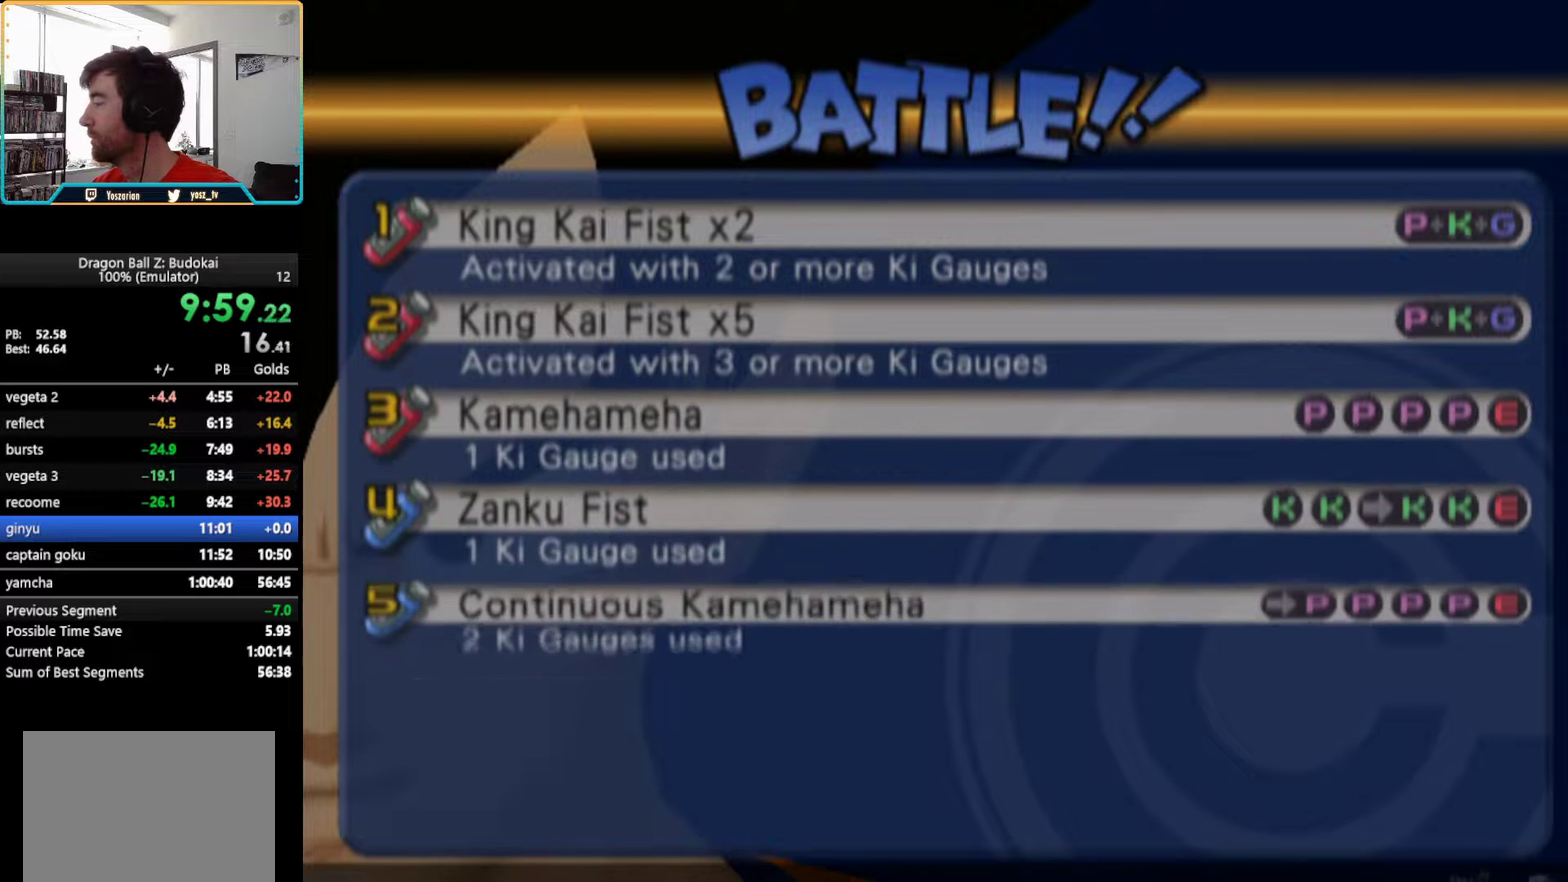
{"buttons": ["START"], "left_stick": "center", "right_stick": "center", "events": [[83, "START", "up"], [150, "START", "down"], [383, "START", "up"], [450, "START", "down"]]}
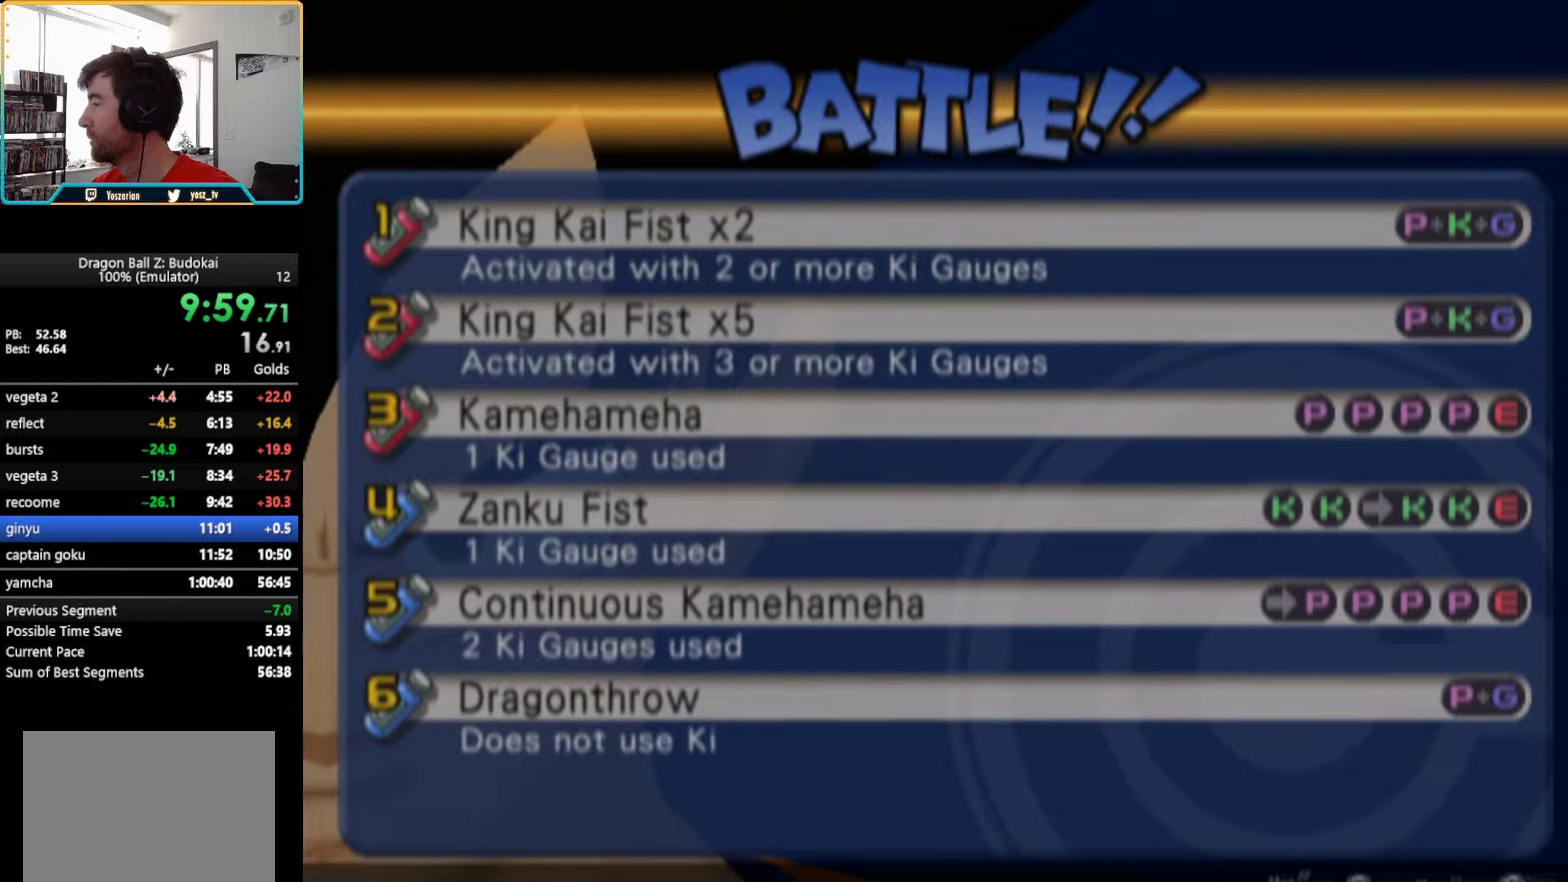
{"buttons": ["START"], "left_stick": "center", "right_stick": "center", "events": [[100, "START", "up"], [200, "START", "down"], [267, "START", "up"], [333, "START", "down"]]}
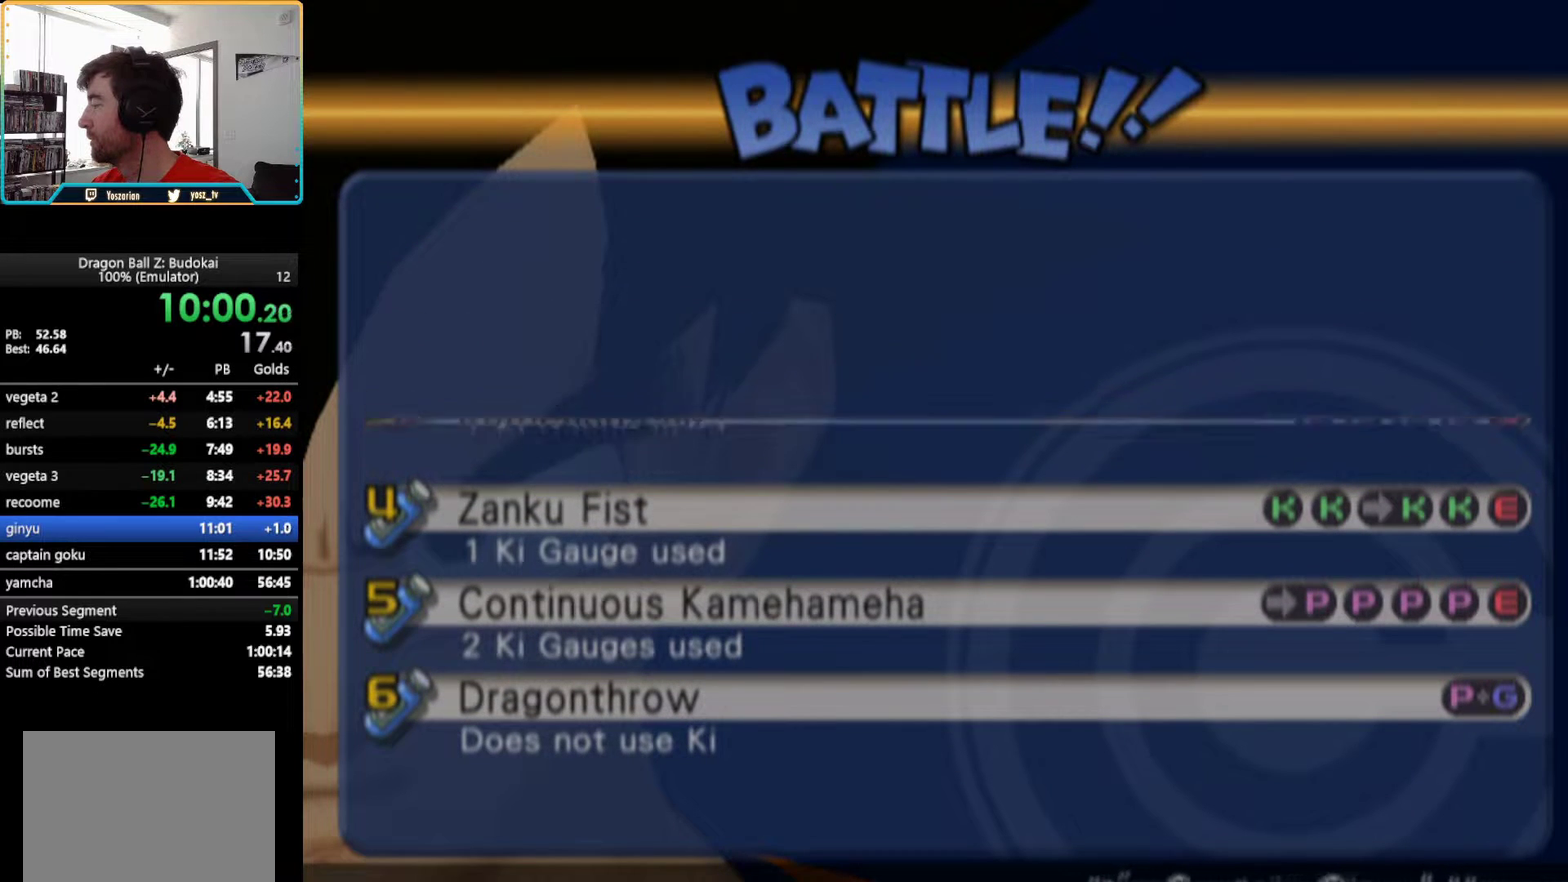
{"buttons": ["START"], "left_stick": "center", "right_stick": "center", "events": [[100, "START", "up"], [200, "START", "down"], [283, "START", "up"], [417, "START", "down"]]}
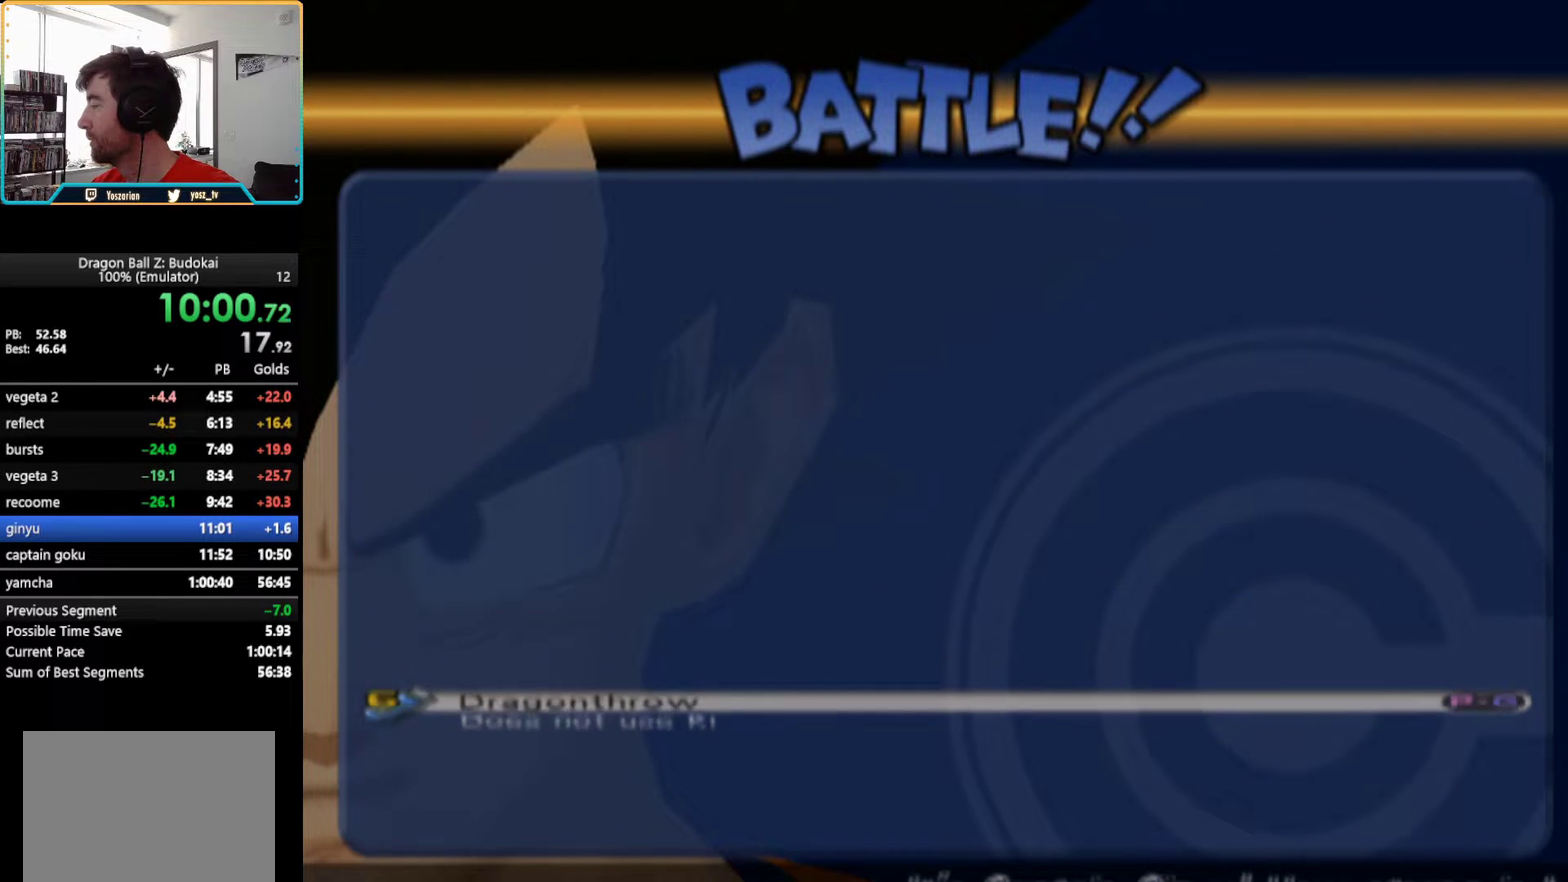
{"buttons": [], "left_stick": "center", "right_stick": "center", "events": [[50, "START", "up"]]}
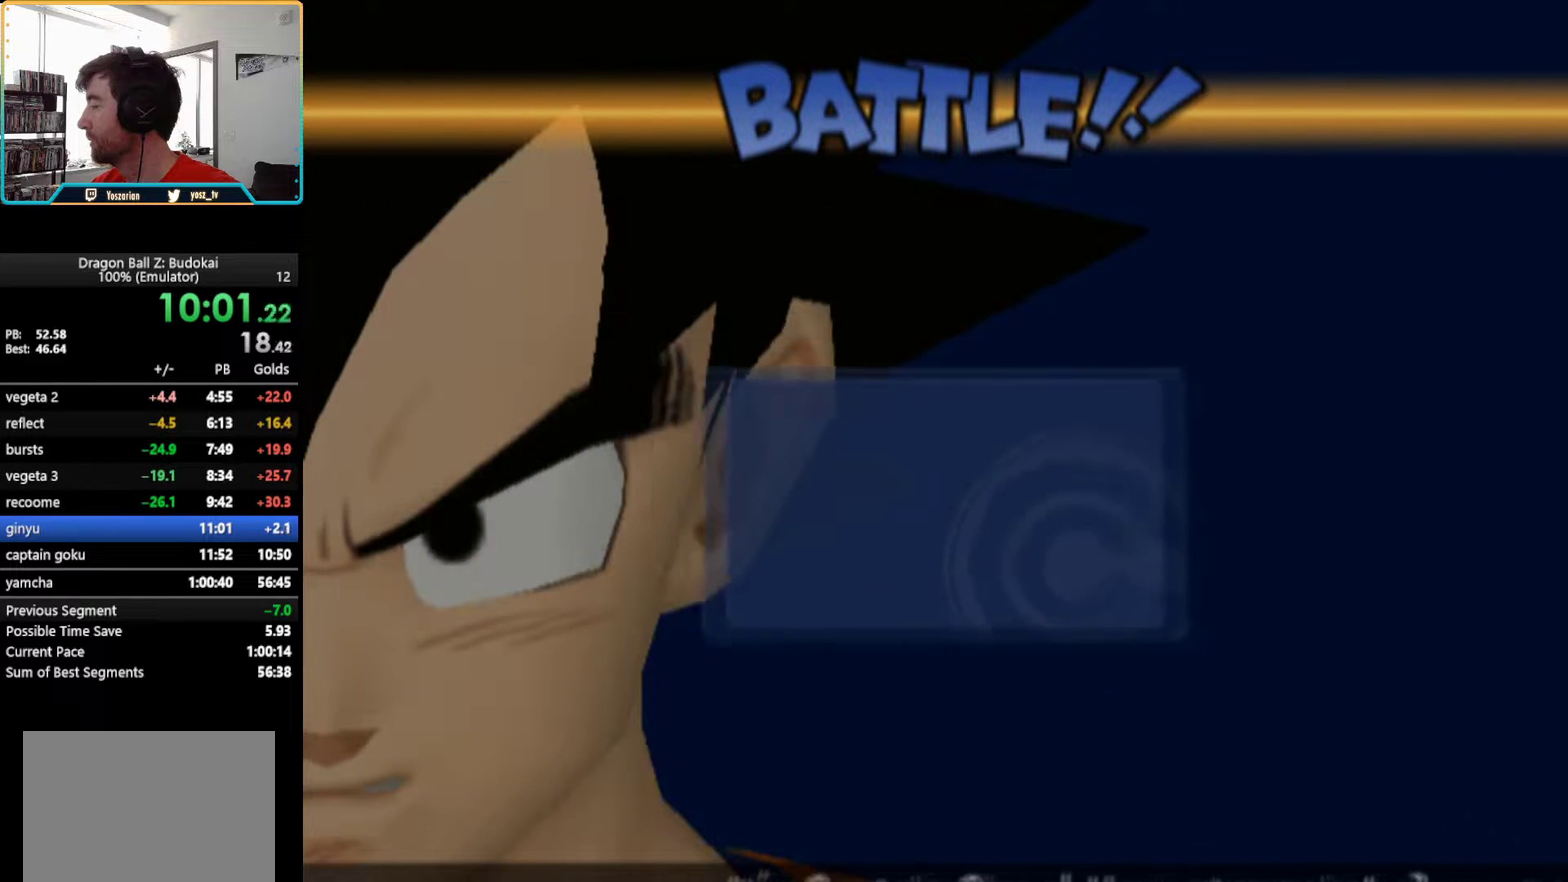
{"buttons": [], "left_stick": "center", "right_stick": "center", "events": []}
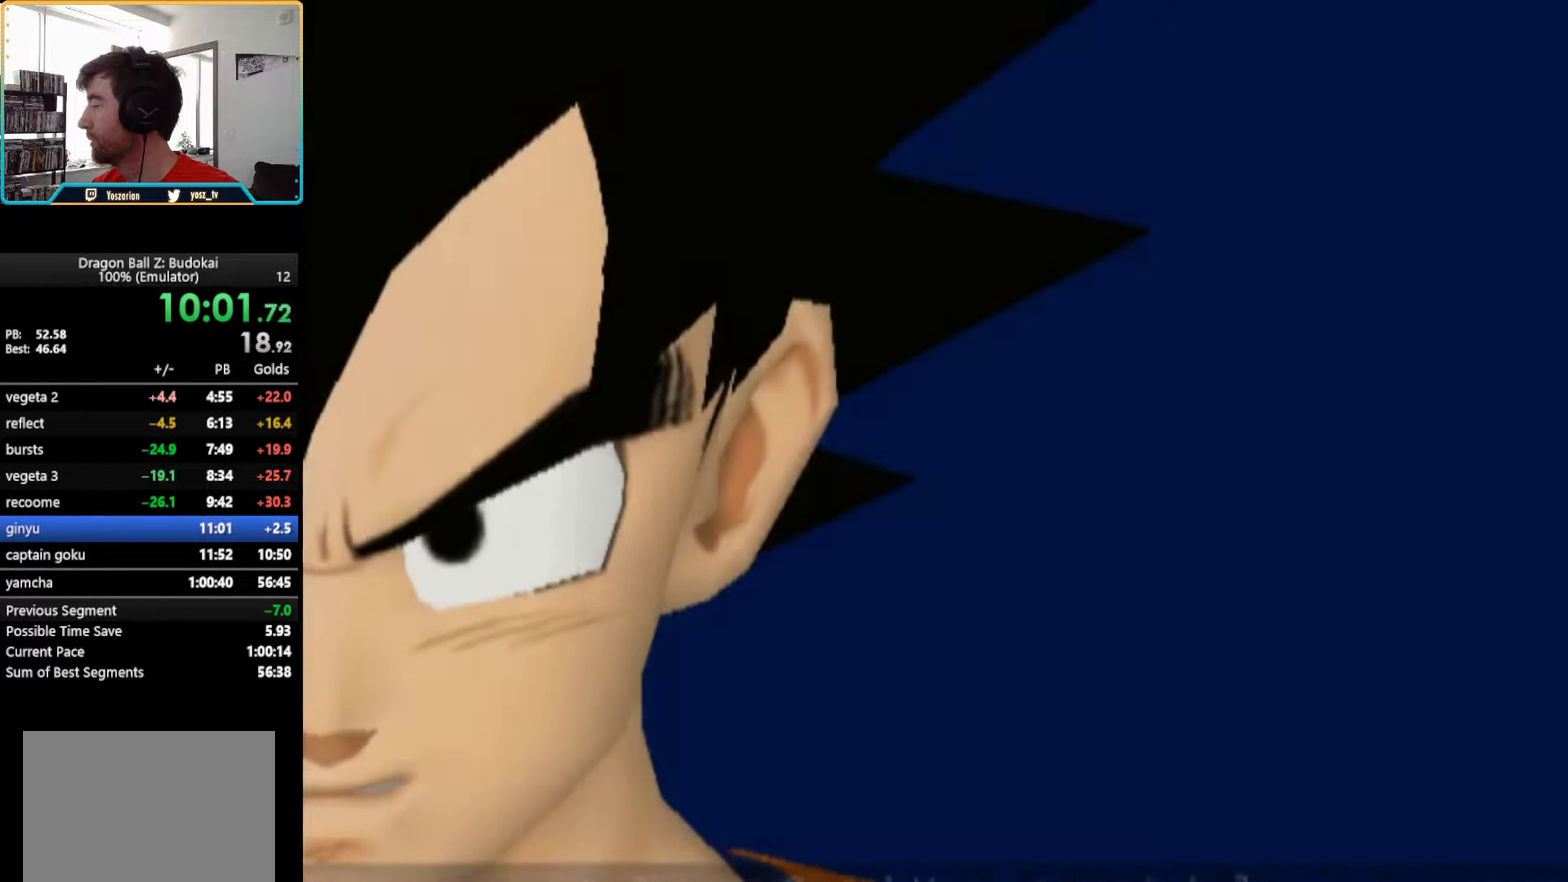
{"buttons": [], "left_stick": "center", "right_stick": "center", "events": []}
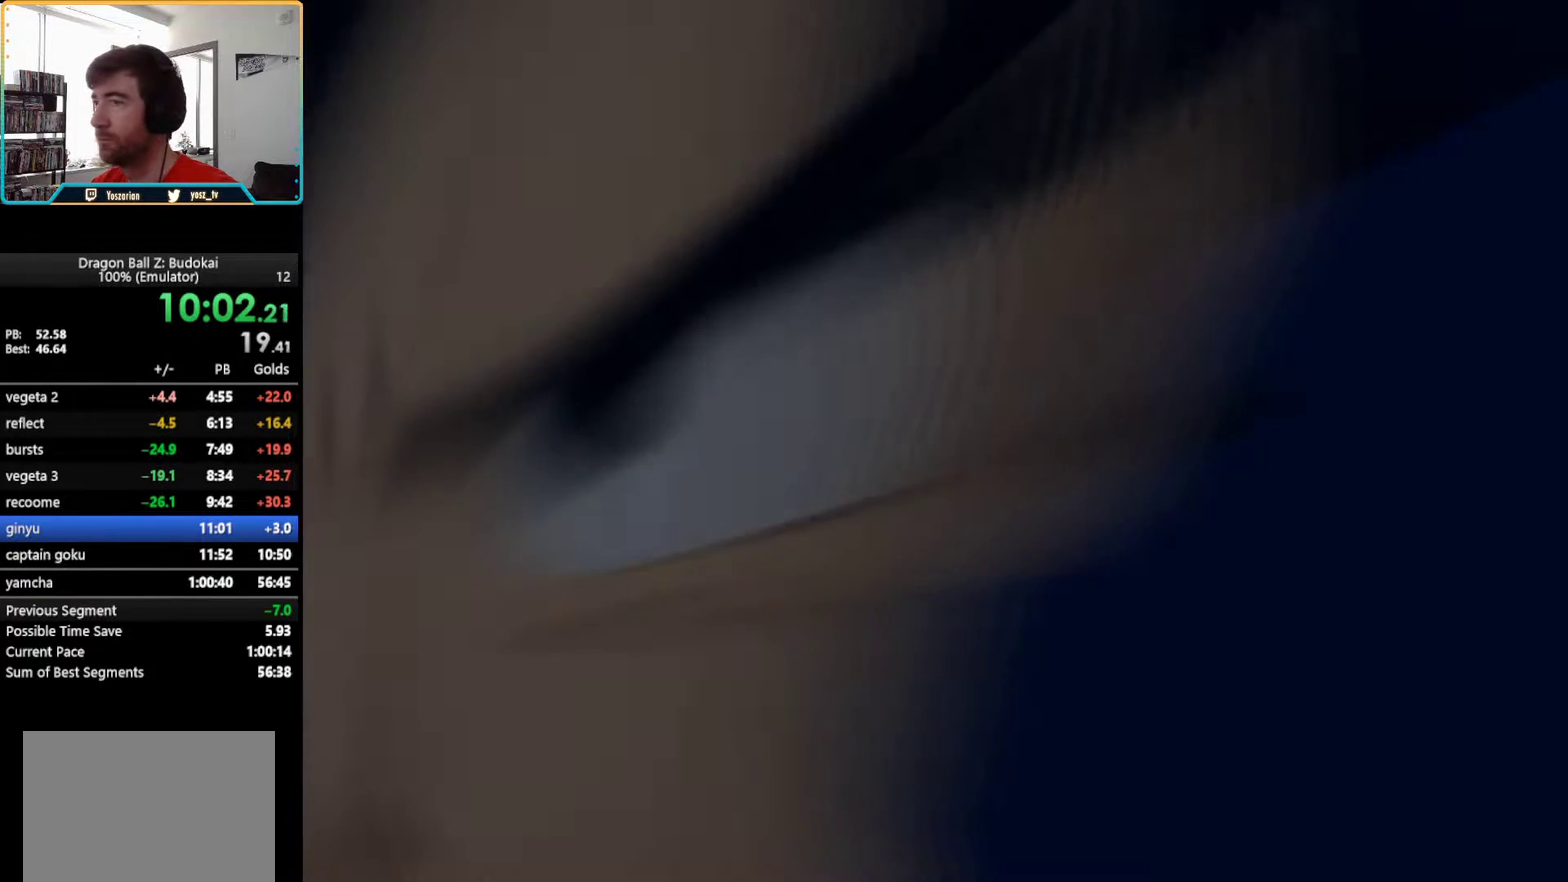
{"buttons": [], "left_stick": "center", "right_stick": "center", "events": []}
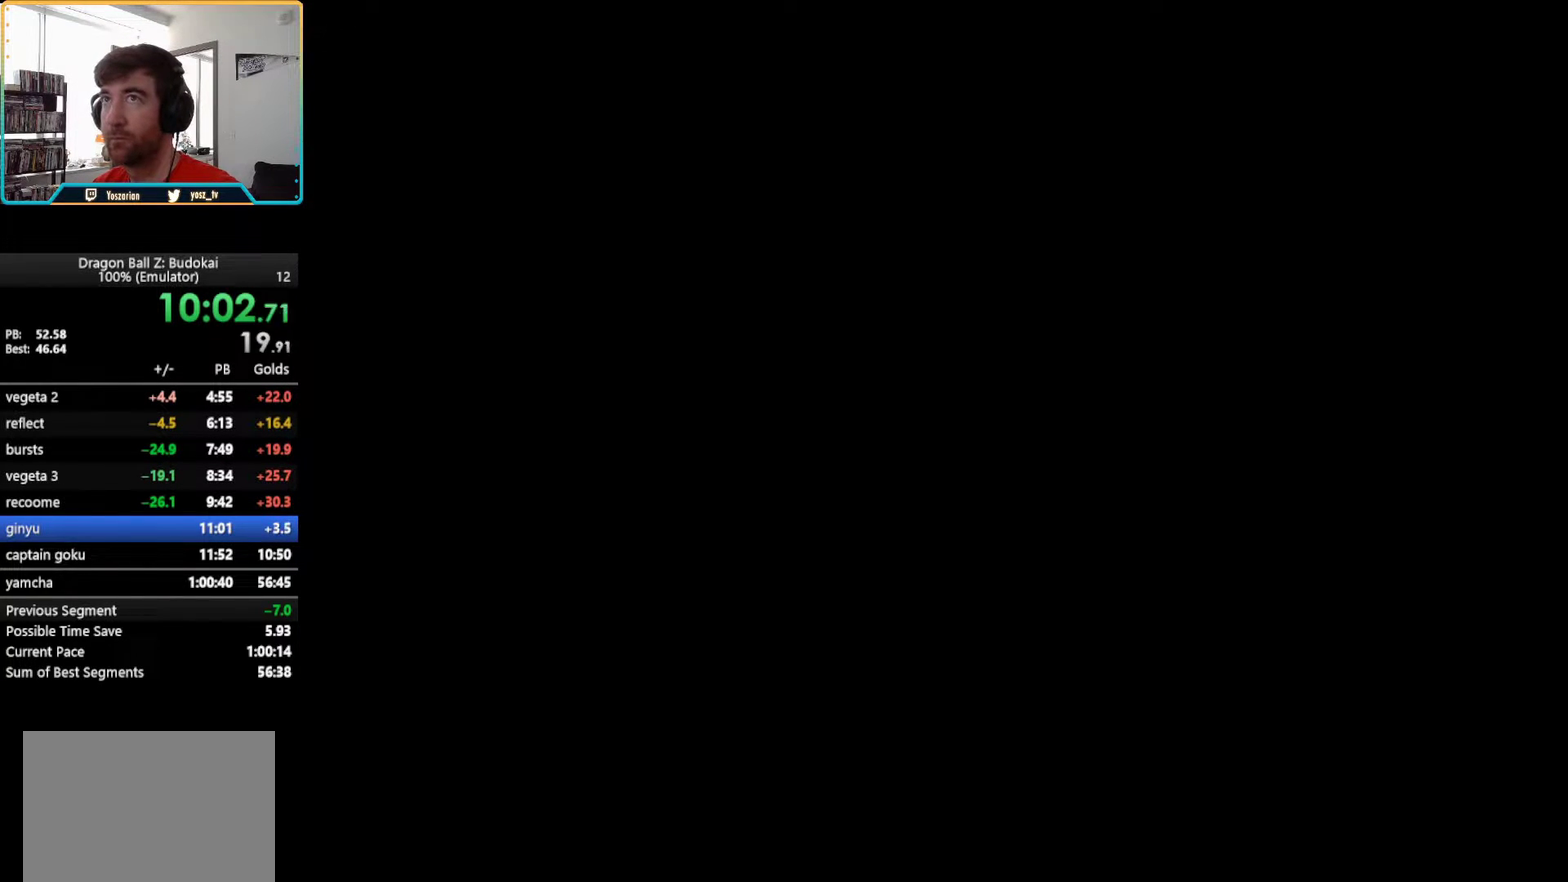
{"buttons": [], "left_stick": "center", "right_stick": "center", "events": [[350, "DPAD_RIGHT", "down"], [417, "DPAD_RIGHT", "up"]]}
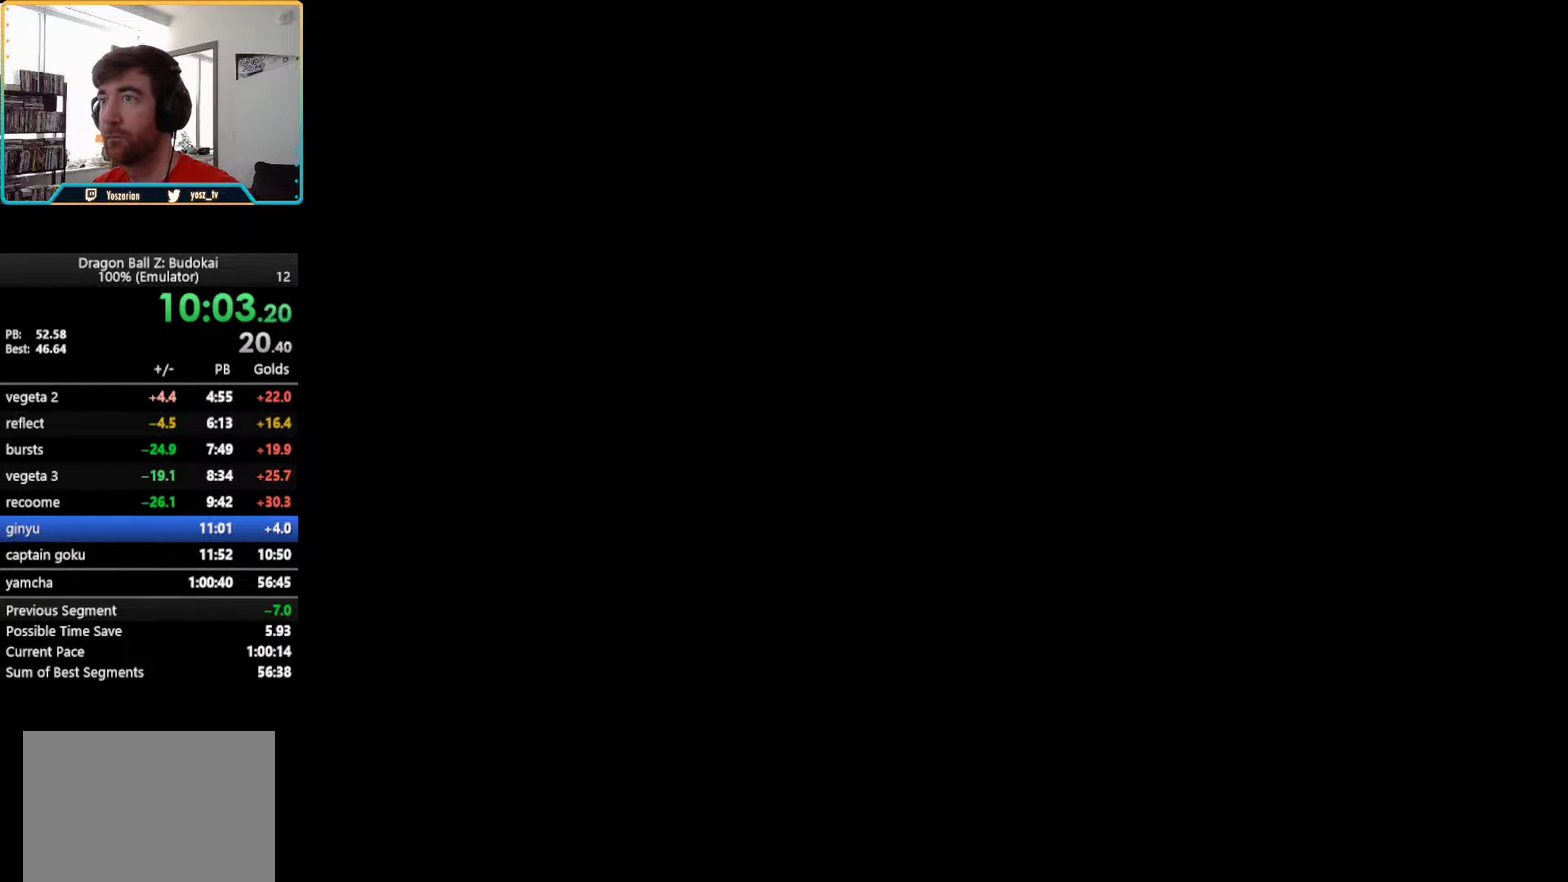
{"buttons": [], "left_stick": "center", "right_stick": "center", "events": [[233, "DPAD_RIGHT", "down"], [300, "DPAD_RIGHT", "up"], [367, "DPAD_RIGHT", "down"], [450, "DPAD_RIGHT", "up"]]}
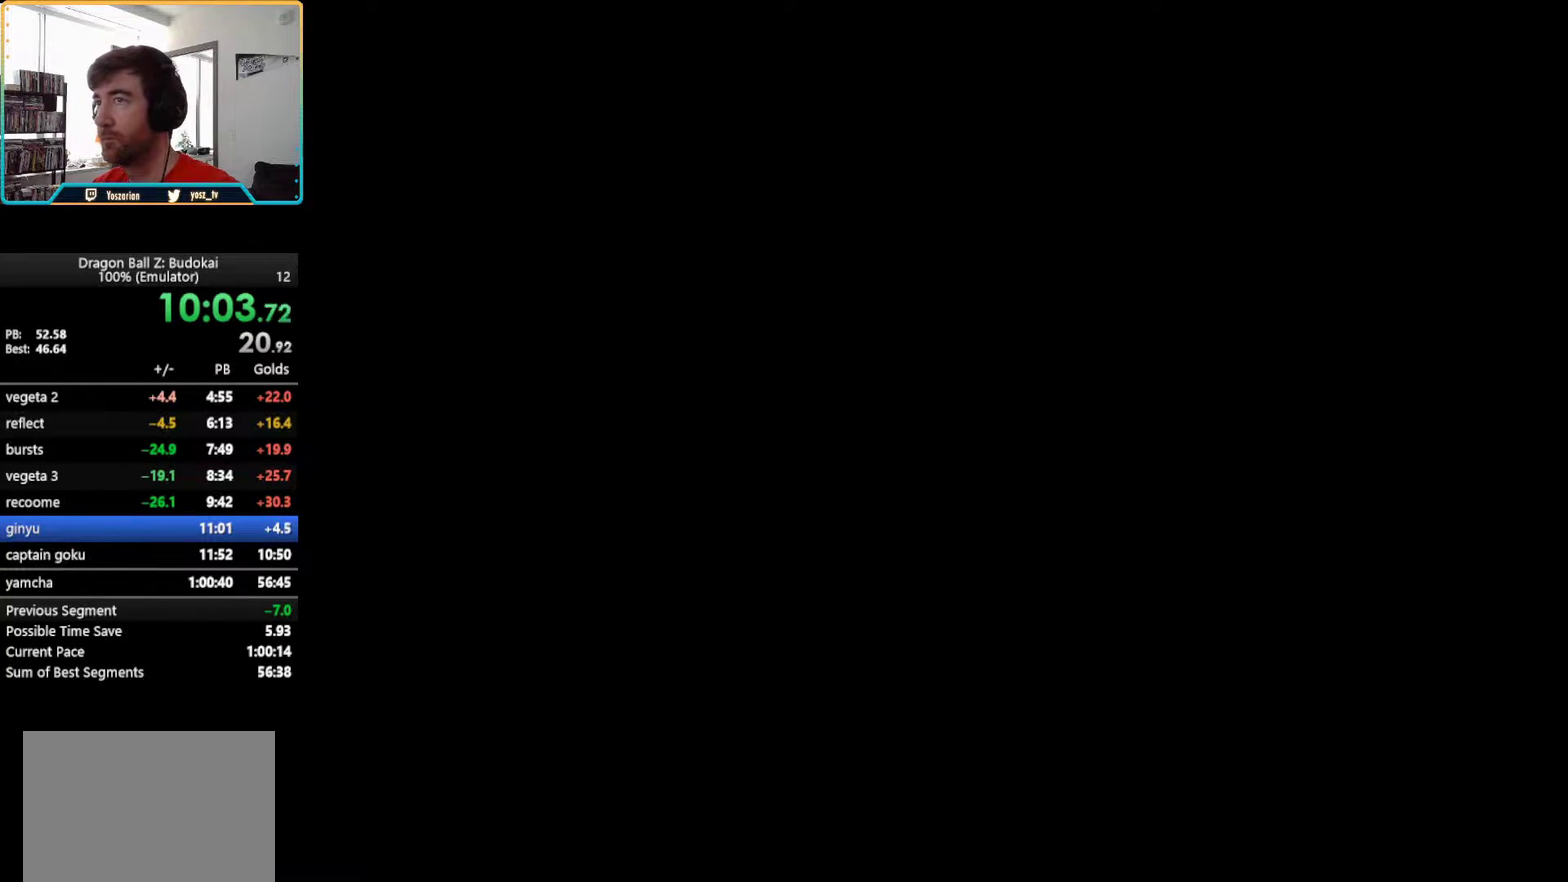
{"buttons": [], "left_stick": "center", "right_stick": "center", "events": [[317, "DPAD_RIGHT", "down"], [383, "DPAD_RIGHT", "up"]]}